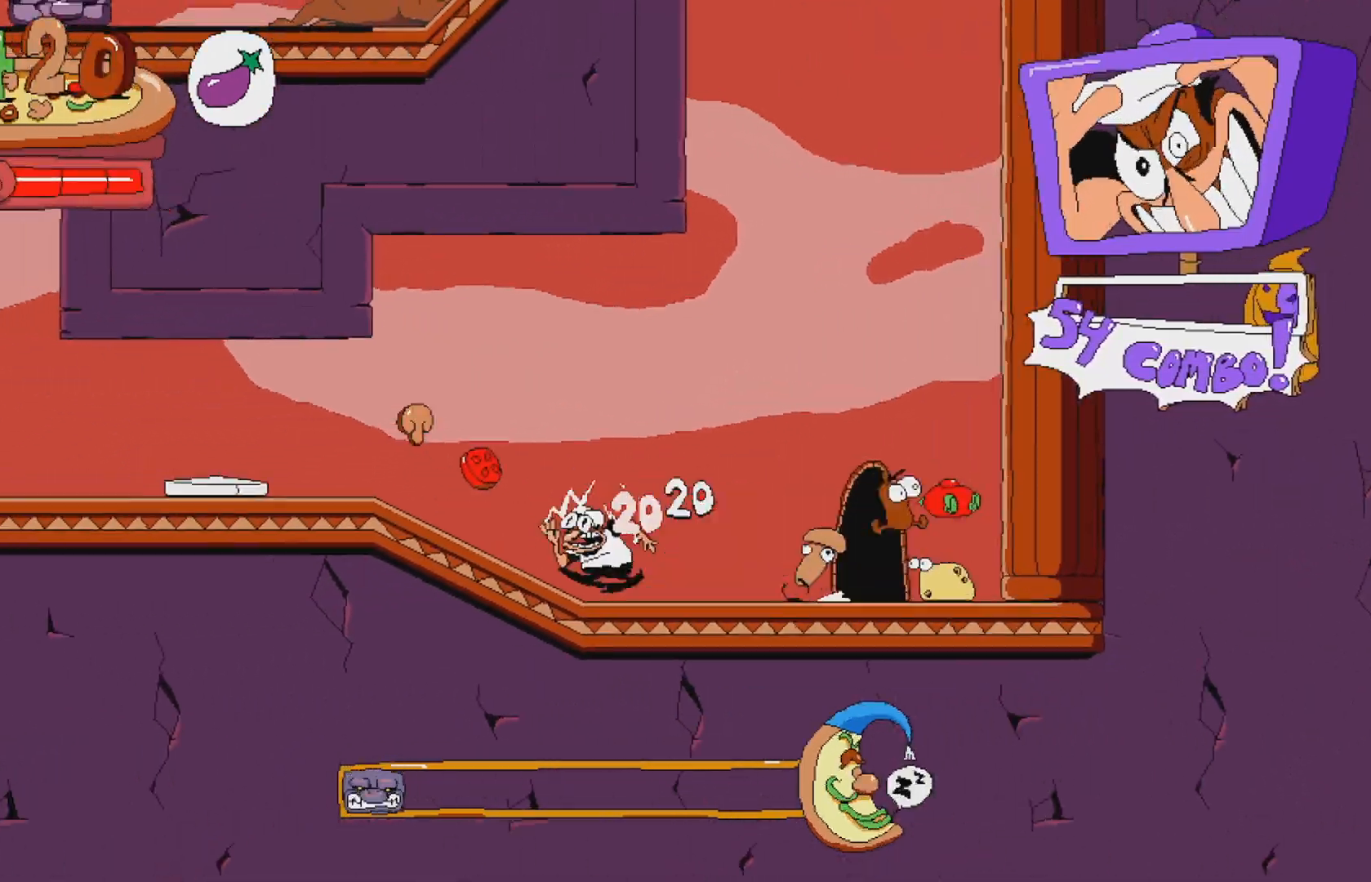
Gameplay with a controller (Xbox layout); each line is a JSON object with the inputs held at the frame after it. "events" lists button and stick changes between this image and that frame as [ms after this image, input, new state], when the widget could be followed in between. Not read: L3 R3 left_stick right_stick.
{"buttons": ["R2", "DPAD_LEFT"], "events": []}
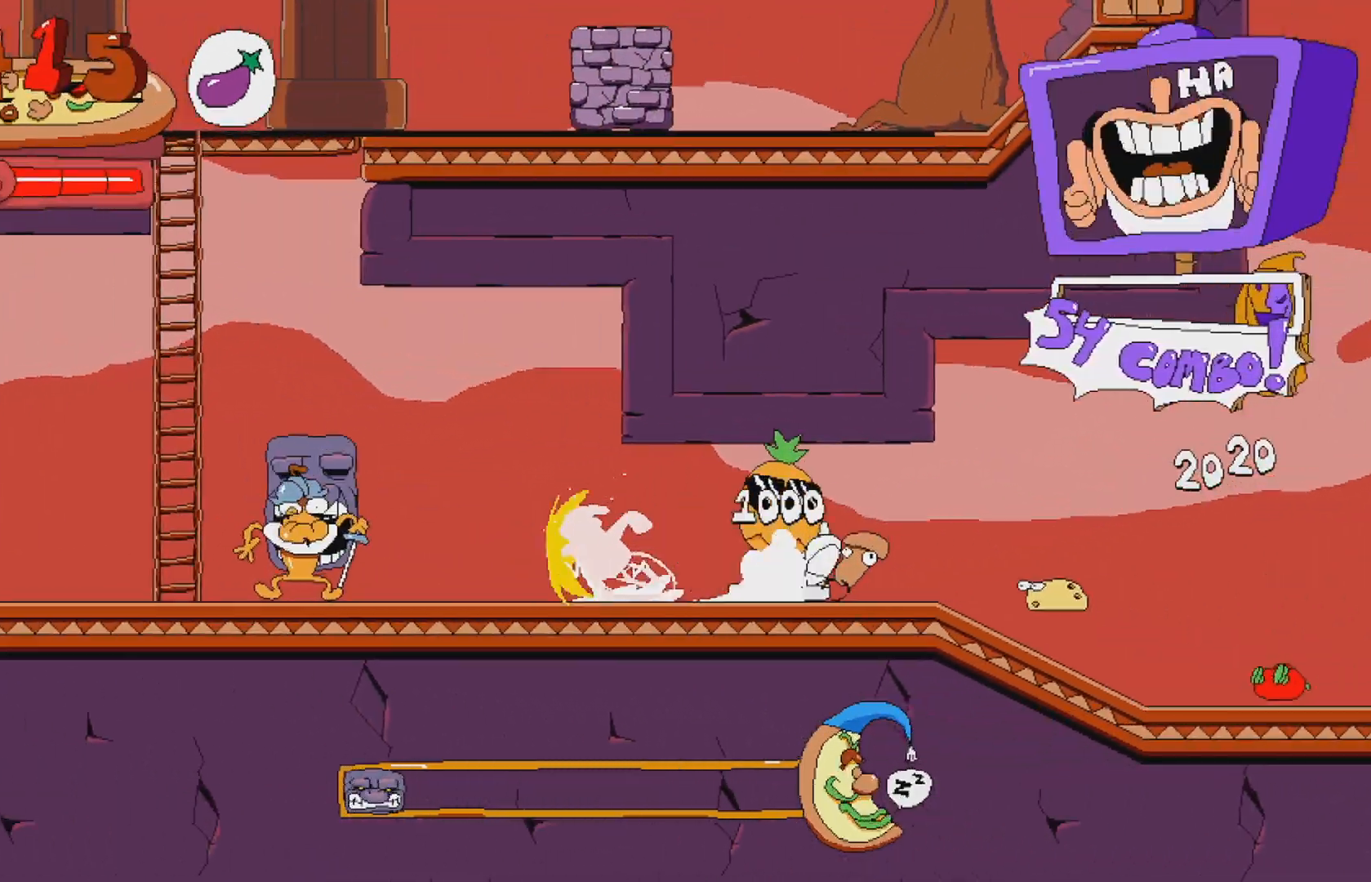
{"buttons": [], "events": [[133, "DPAD_LEFT", "up"], [233, "R2", "up"]]}
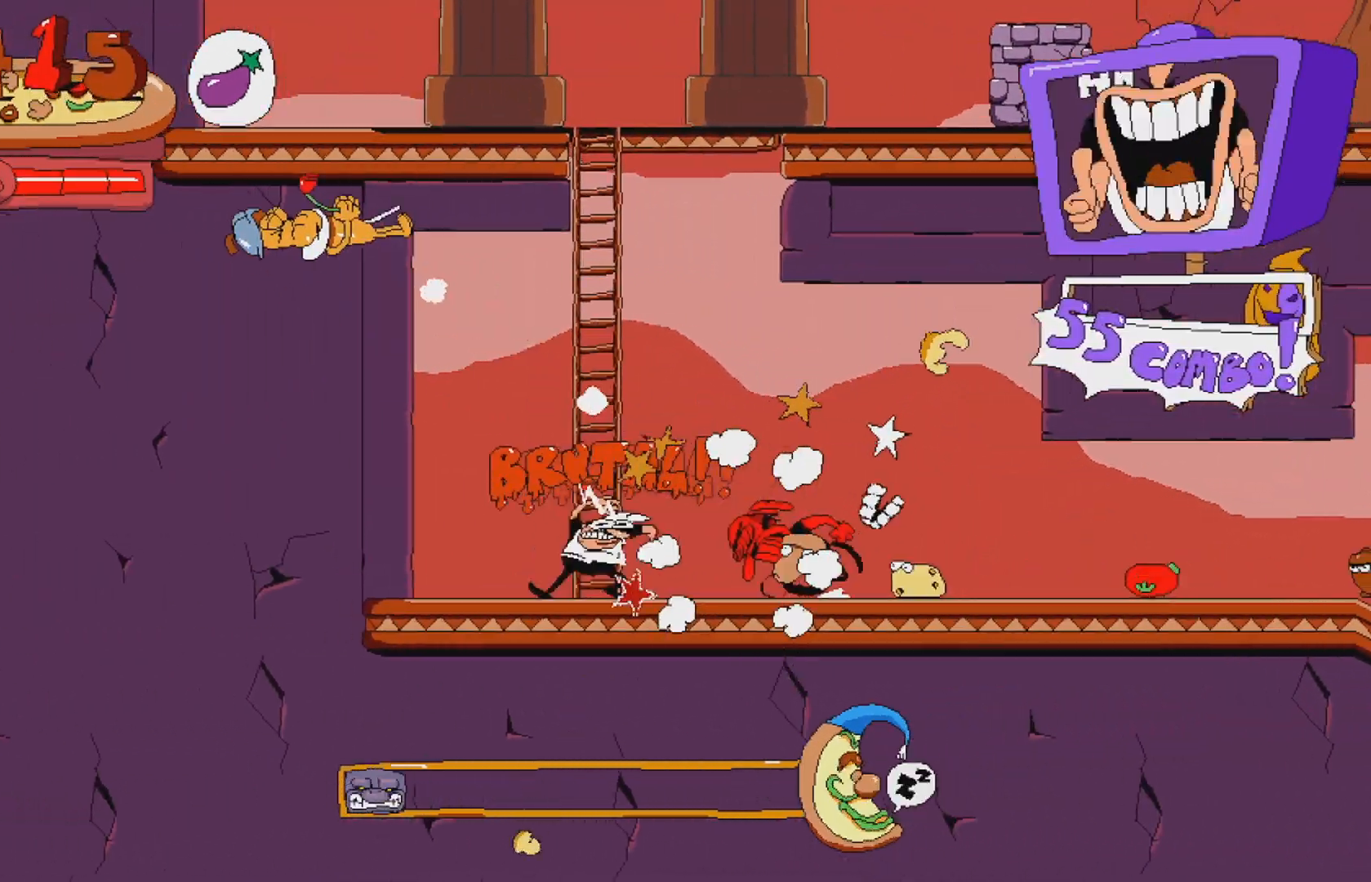
{"buttons": ["A", "DPAD_UP", "DPAD_RIGHT"], "events": [[217, "DPAD_RIGHT", "down"], [300, "A", "down"], [500, "DPAD_UP", "down"]]}
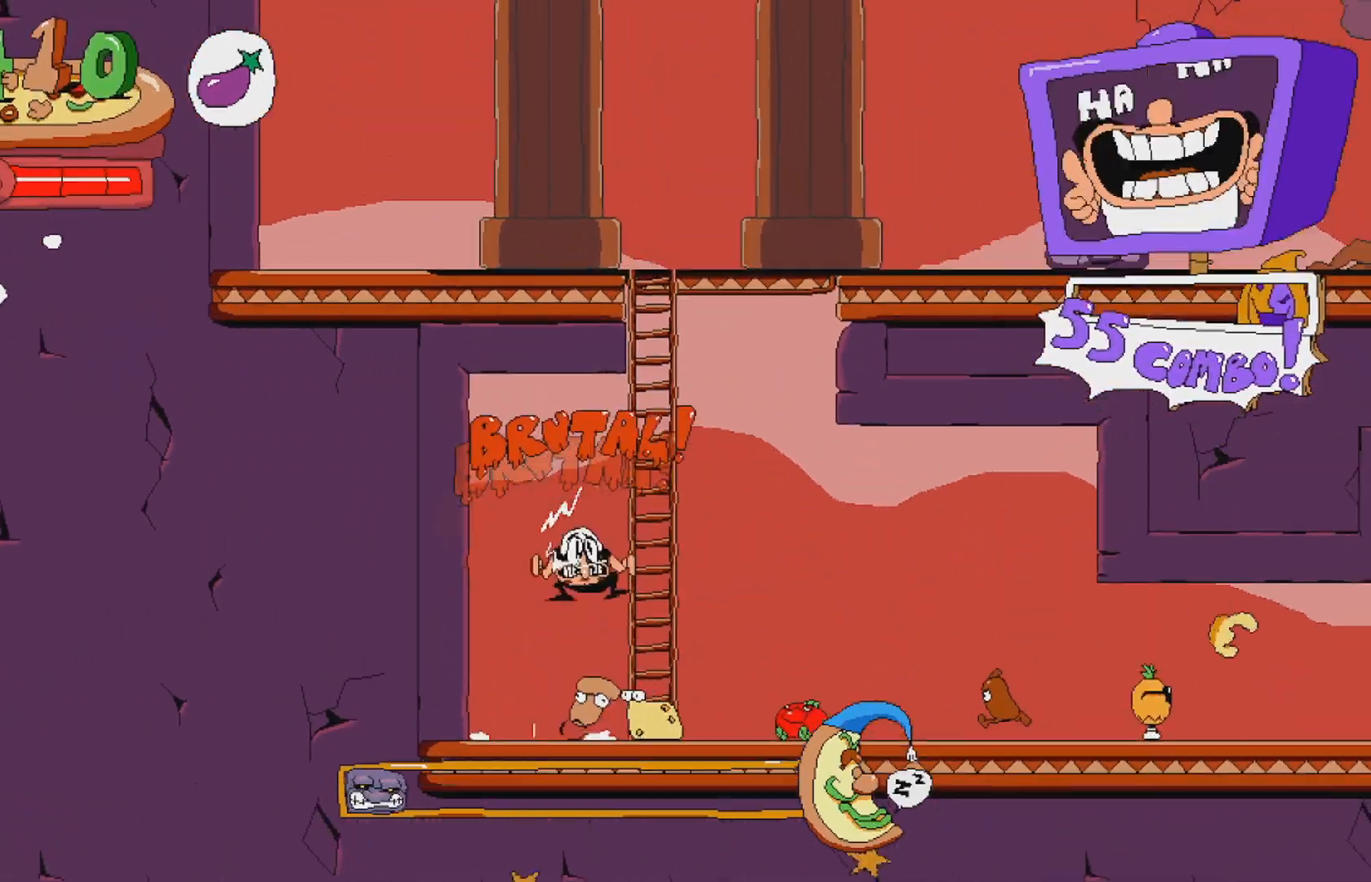
{"buttons": ["DPAD_UP"], "events": [[33, "DPAD_RIGHT", "up"], [317, "A", "up"]]}
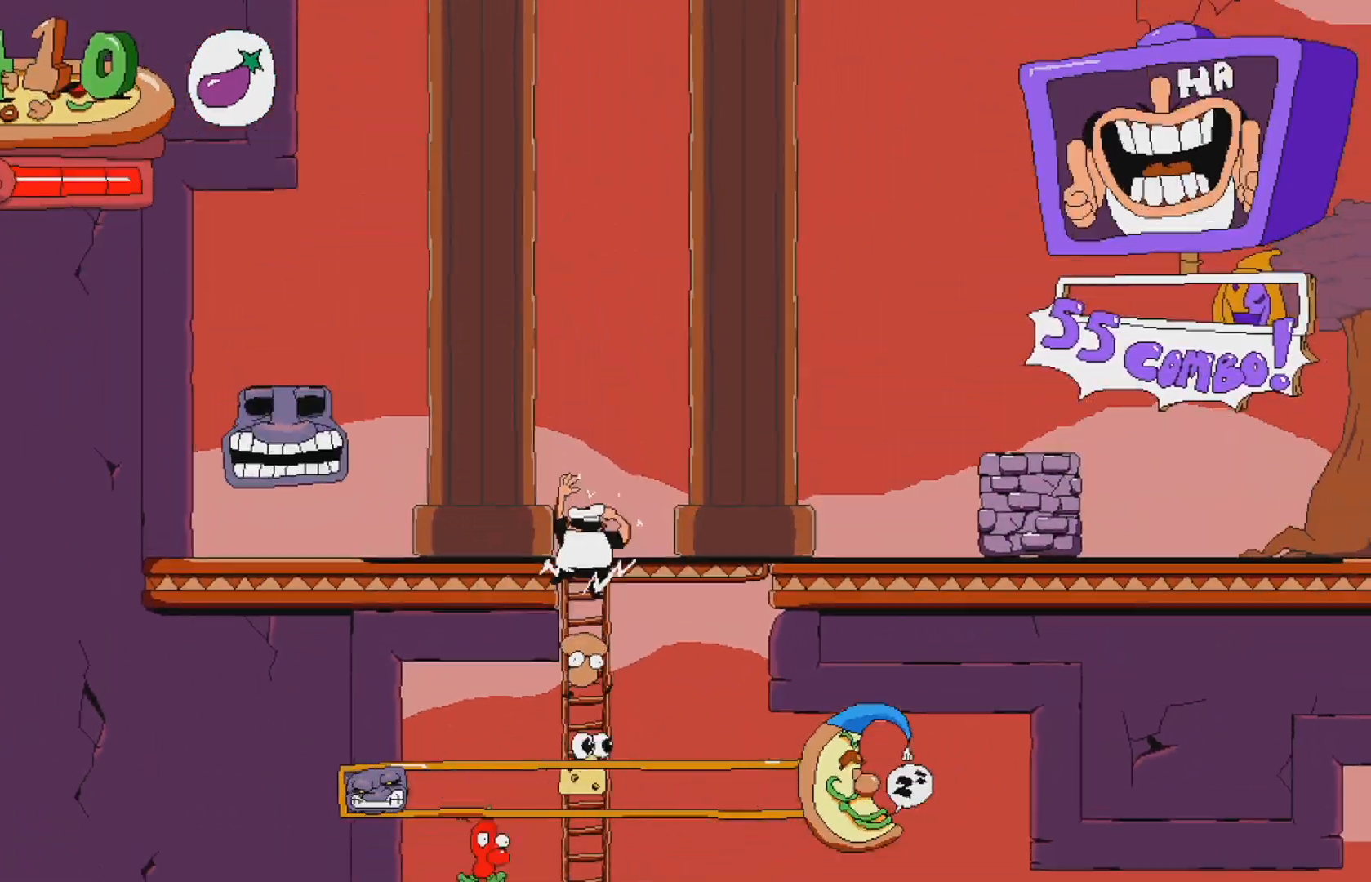
{"buttons": ["X", "DPAD_LEFT"], "events": [[83, "DPAD_LEFT", "down"], [117, "DPAD_UP", "up"], [183, "A", "down"], [350, "A", "up"], [500, "X", "down"]]}
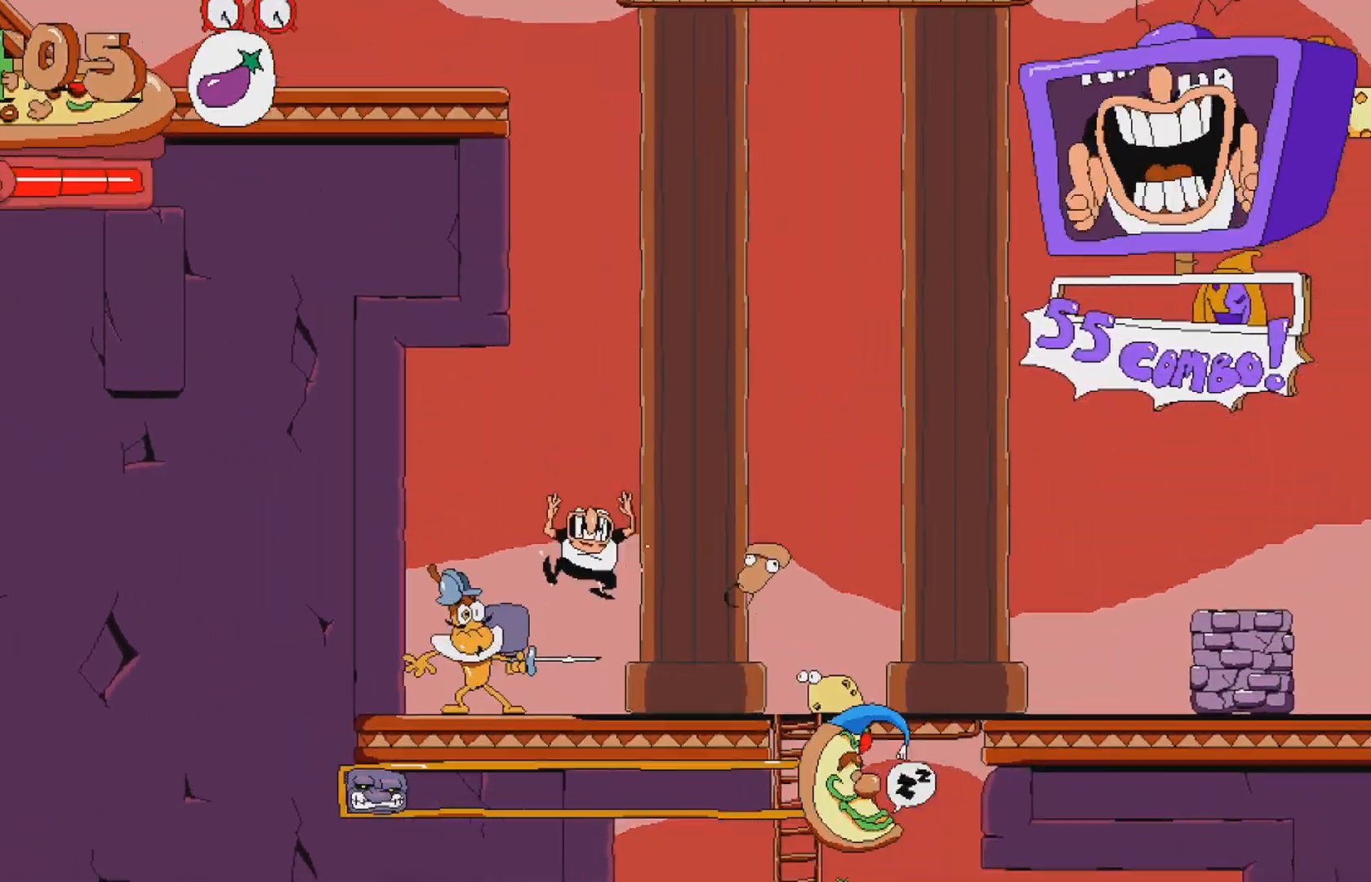
{"buttons": ["X", "DPAD_RIGHT"], "events": [[167, "X", "up"], [217, "DPAD_LEFT", "up"], [383, "DPAD_RIGHT", "down"], [467, "X", "down"]]}
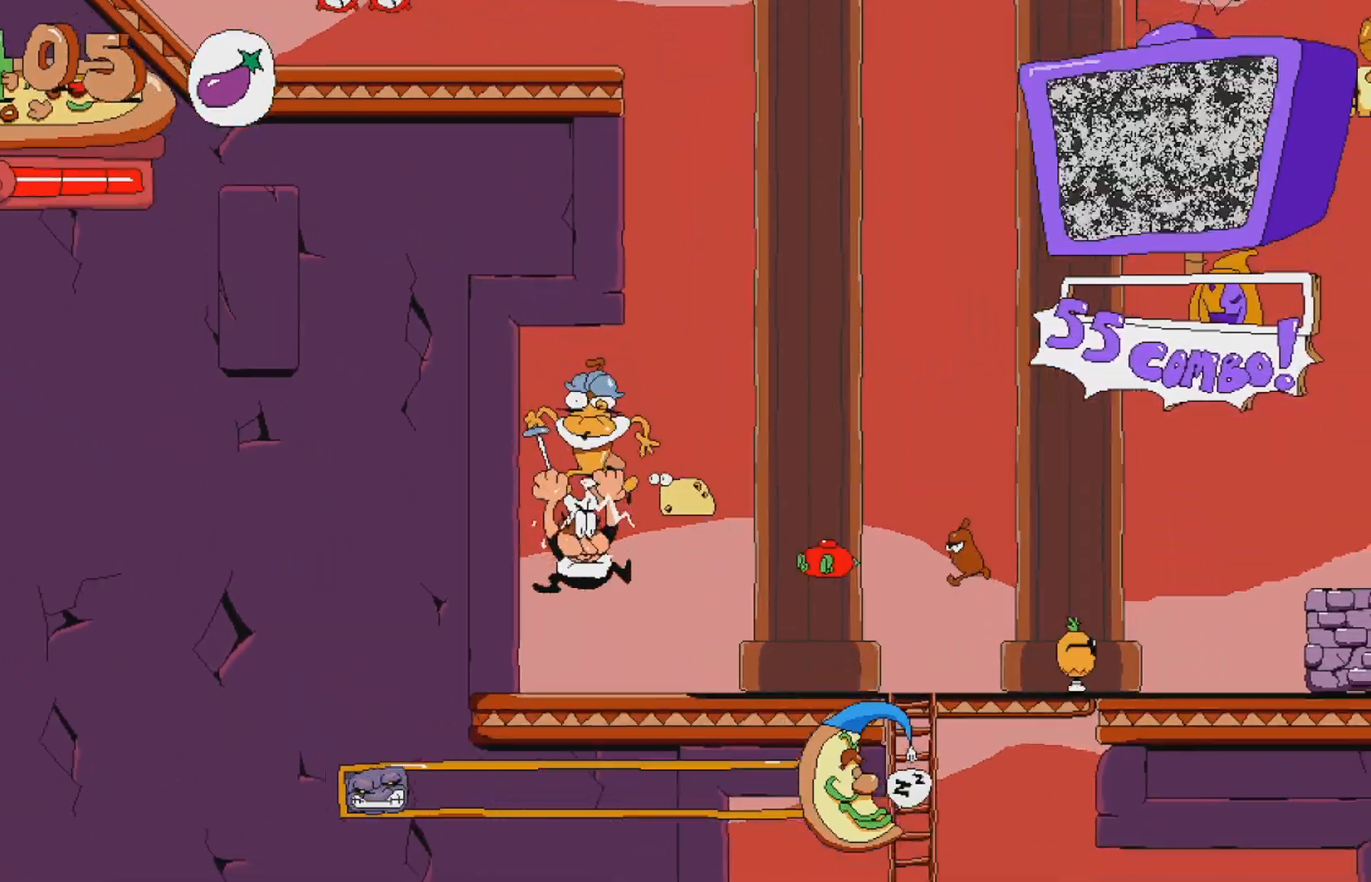
{"buttons": ["R2", "DPAD_RIGHT"], "events": [[100, "X", "up"], [433, "R2", "down"]]}
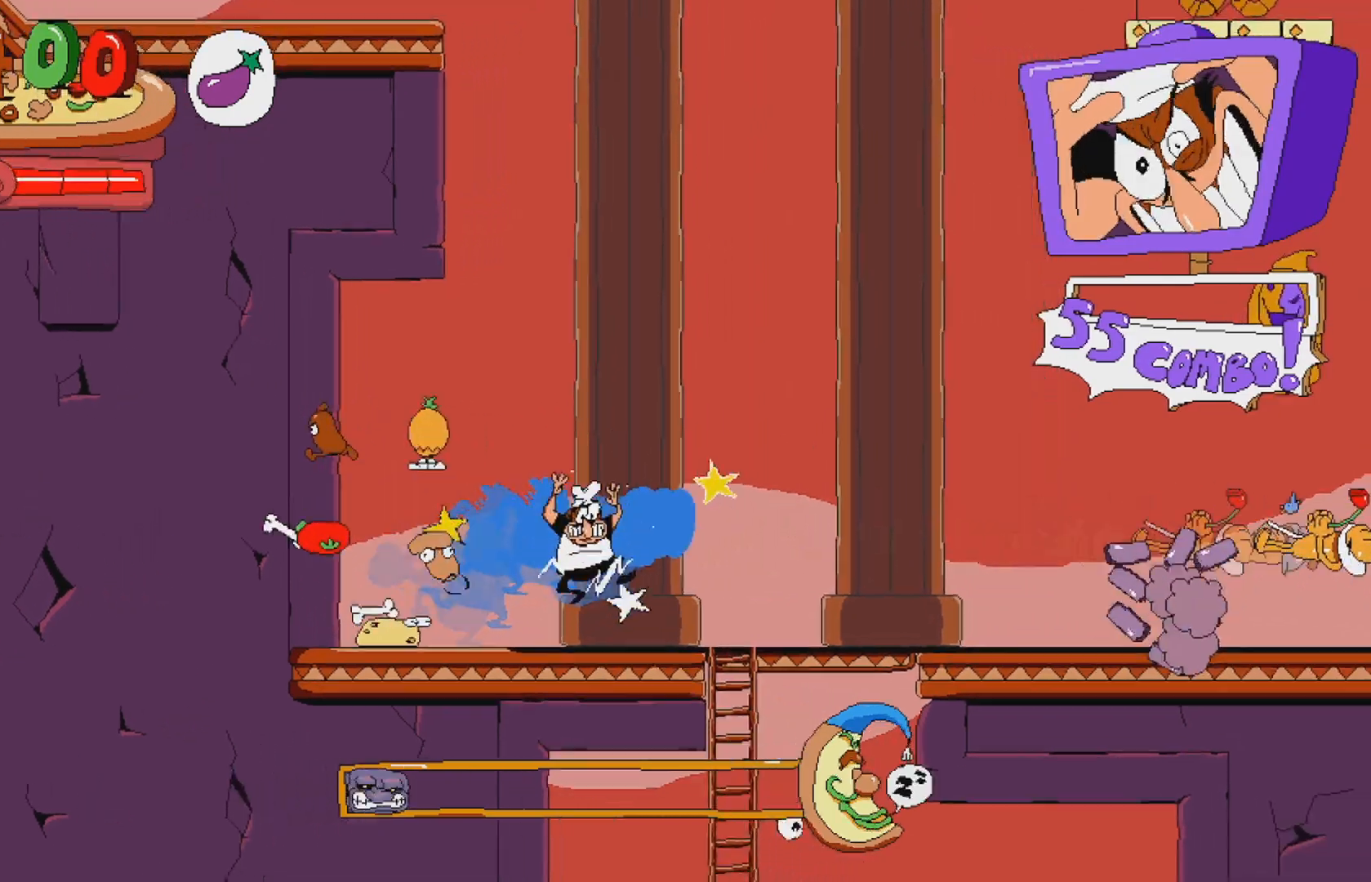
{"buttons": ["R2", "DPAD_RIGHT"], "events": []}
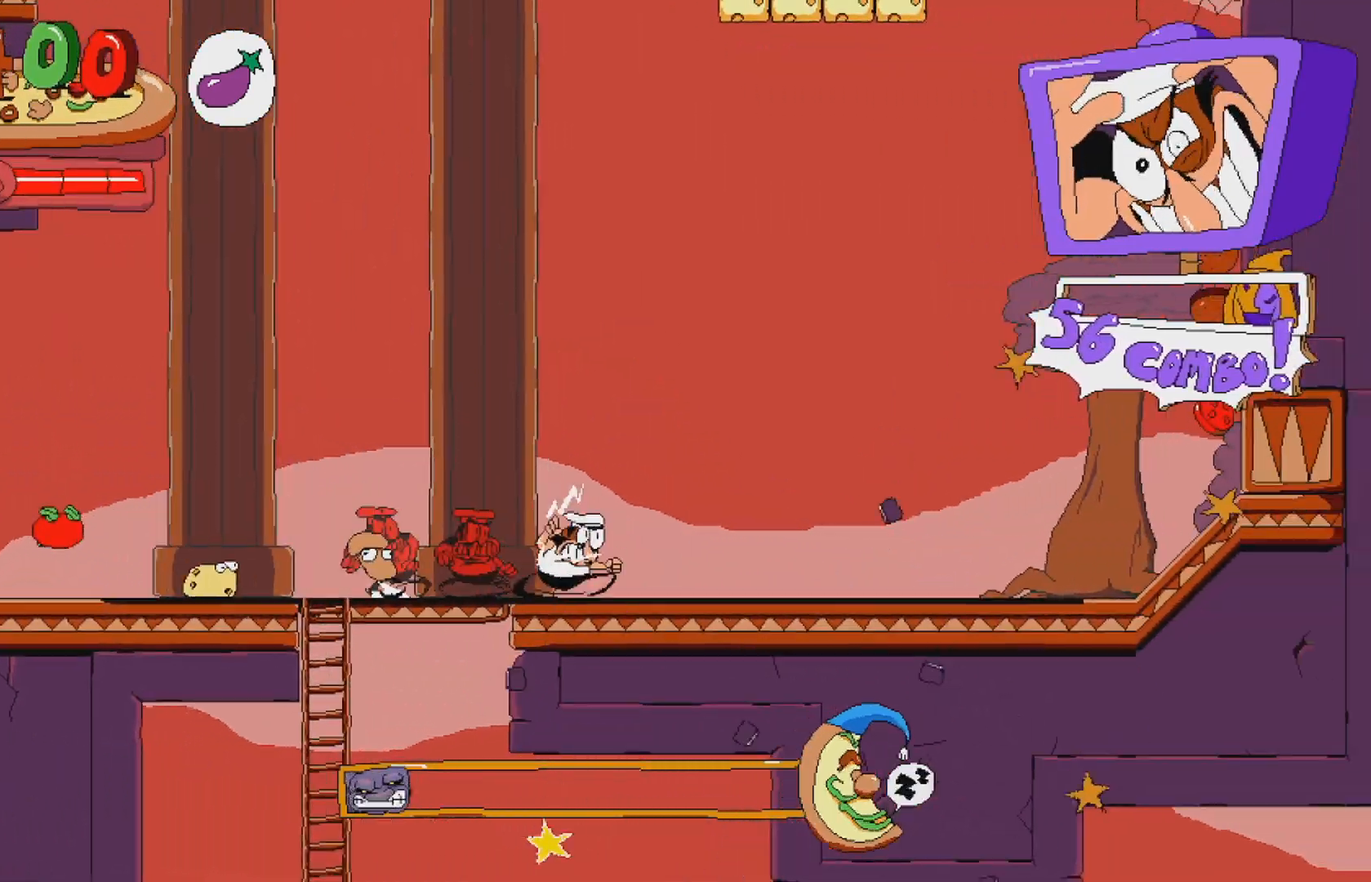
{"buttons": ["R2"], "events": [[500, "DPAD_RIGHT", "up"]]}
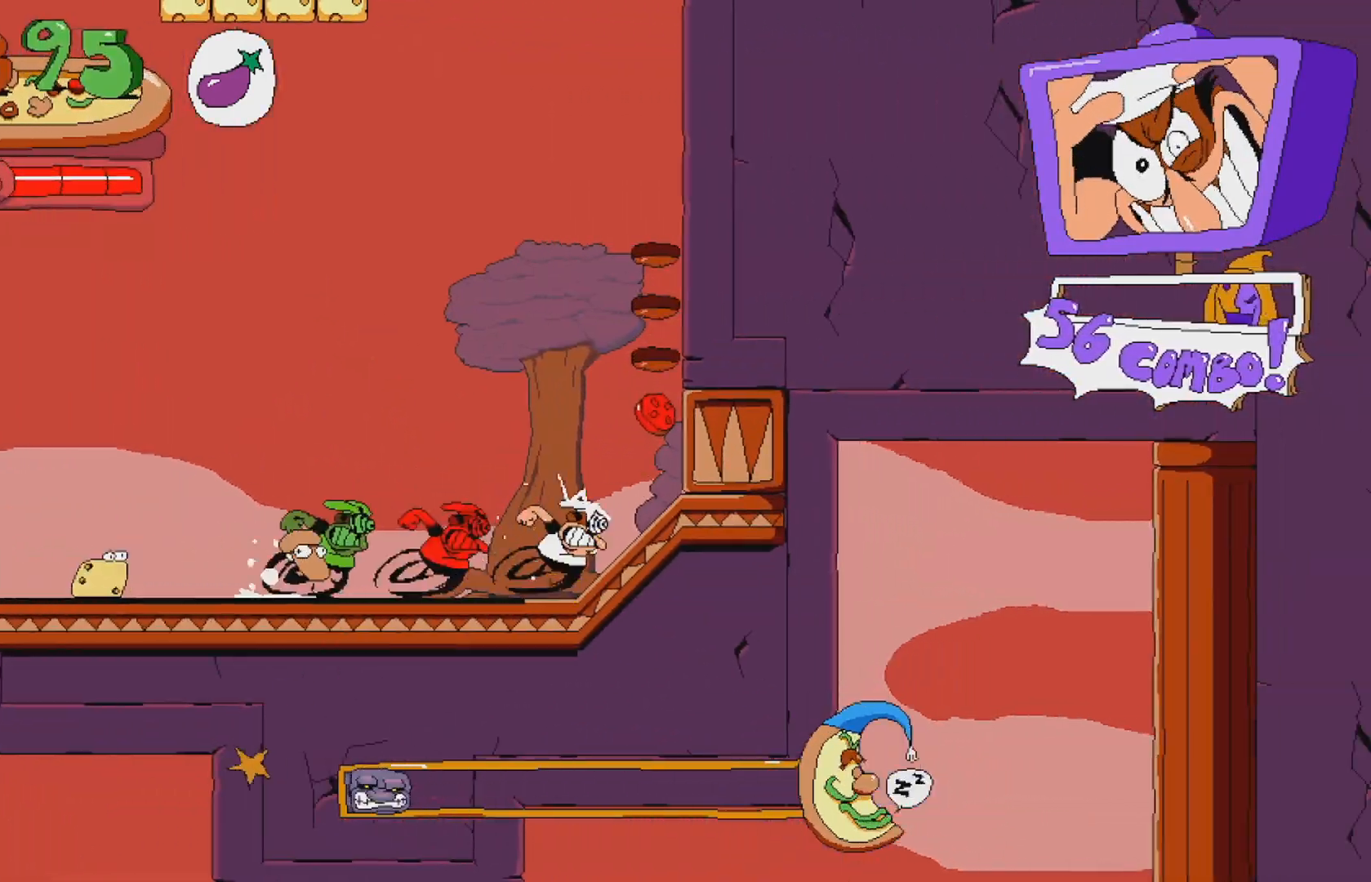
{"buttons": ["A", "R2"], "events": [[467, "A", "down"]]}
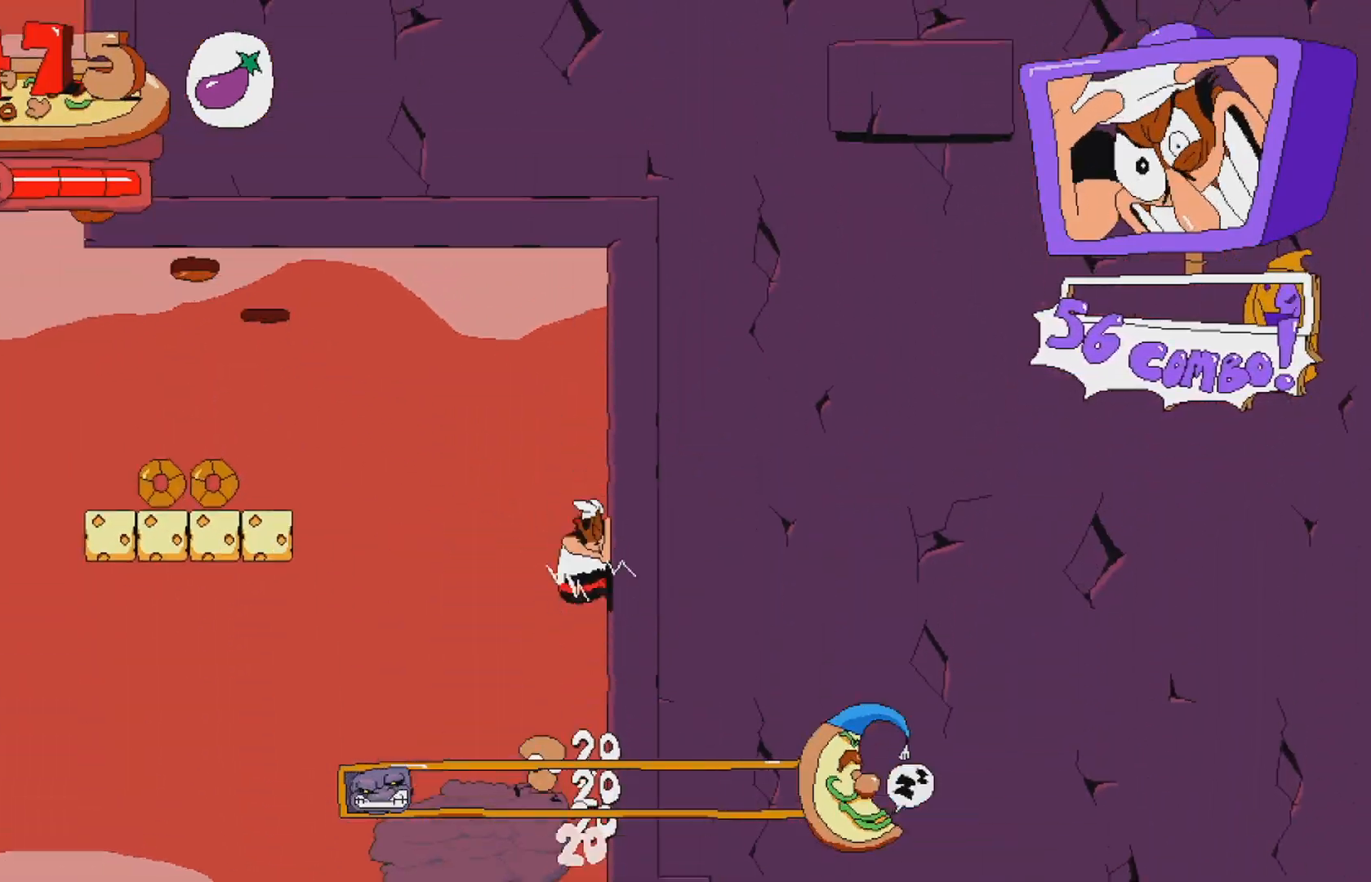
{"buttons": ["A", "R2"], "events": [[150, "A", "up"], [383, "A", "down"]]}
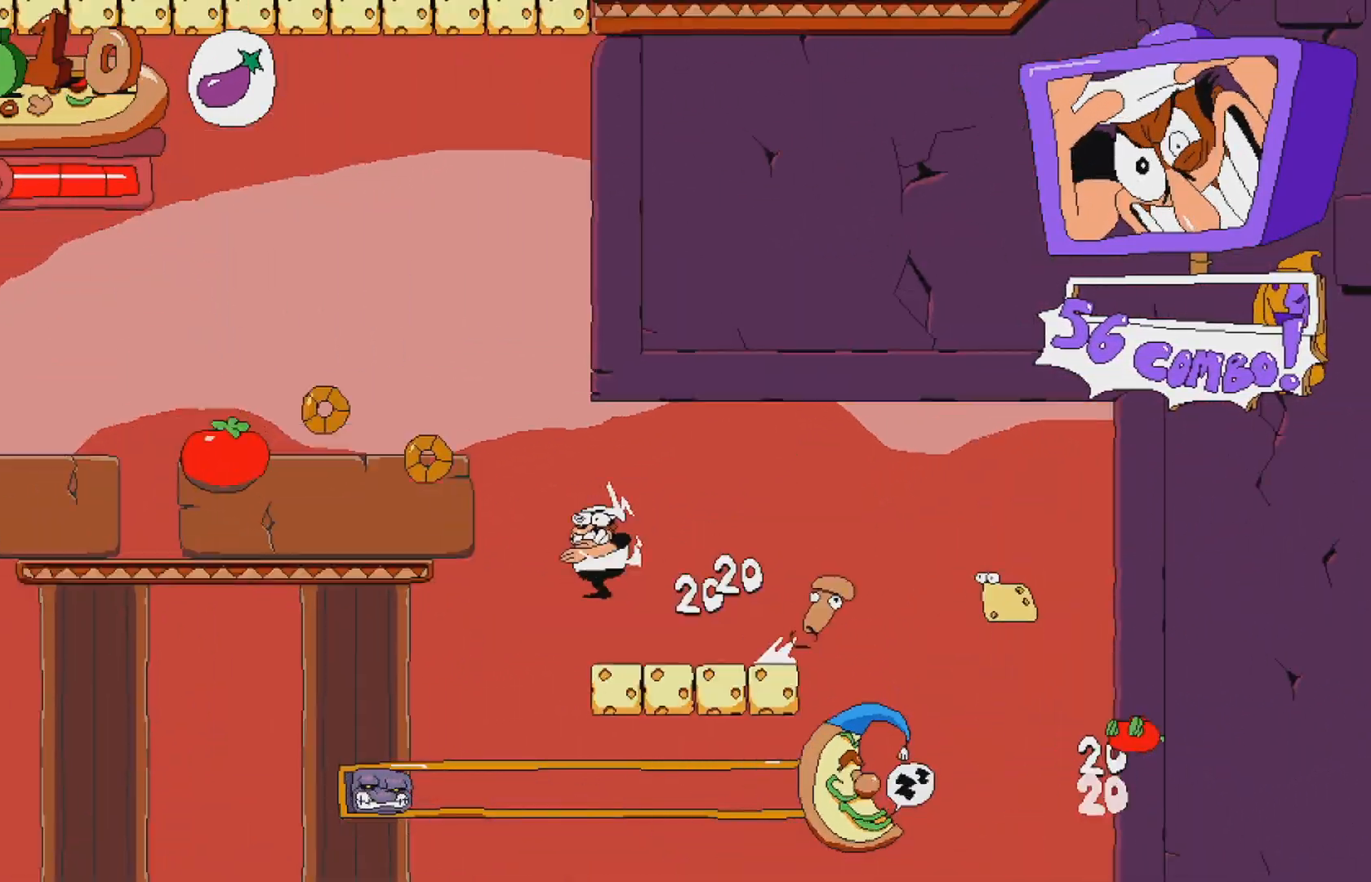
{"buttons": ["R2", "DPAD_LEFT"], "events": [[133, "A", "up"], [283, "DPAD_LEFT", "down"]]}
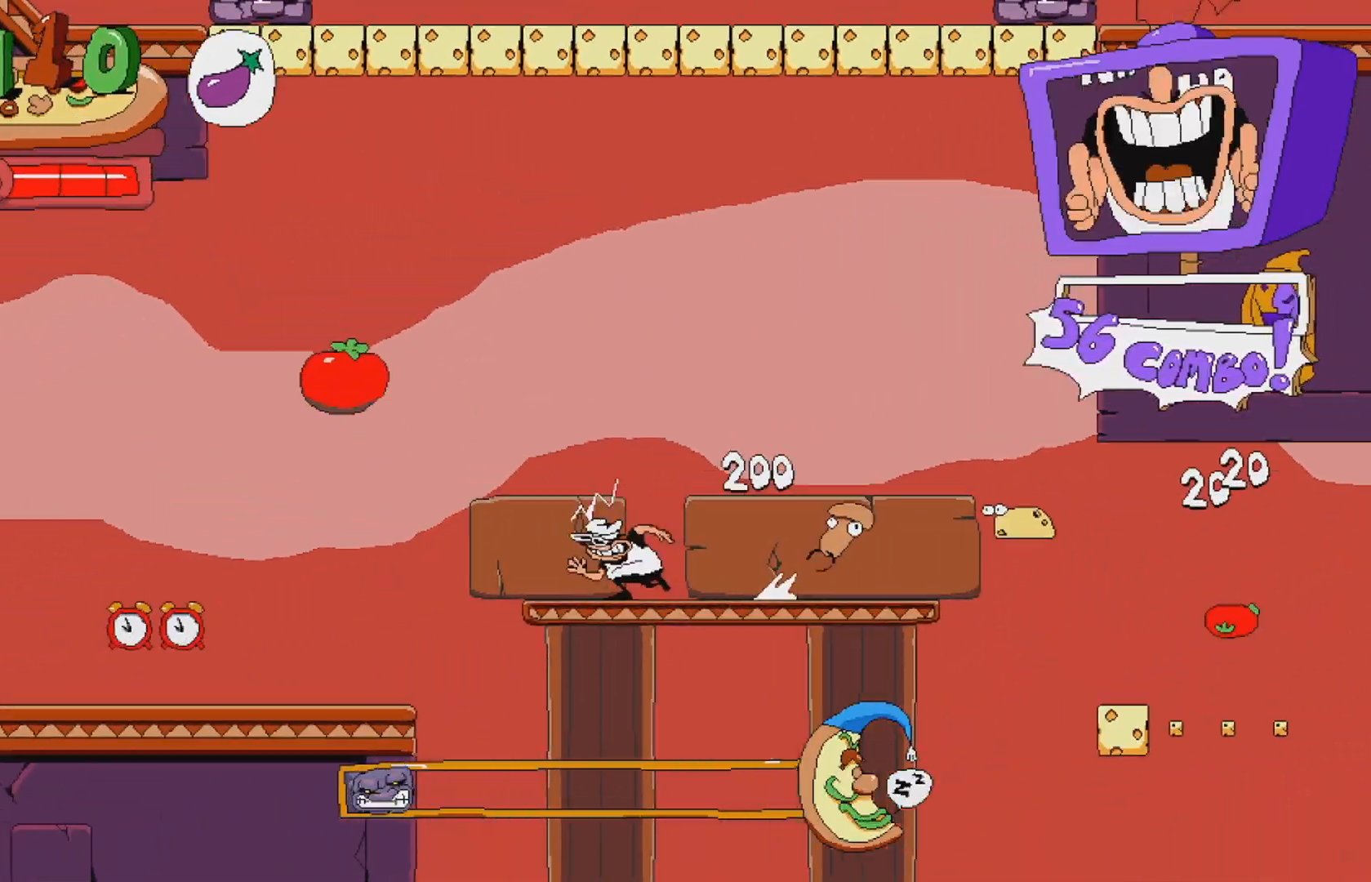
{"buttons": ["R2", "DPAD_LEFT"], "events": [[83, "DPAD_LEFT", "up"], [367, "DPAD_LEFT", "down"]]}
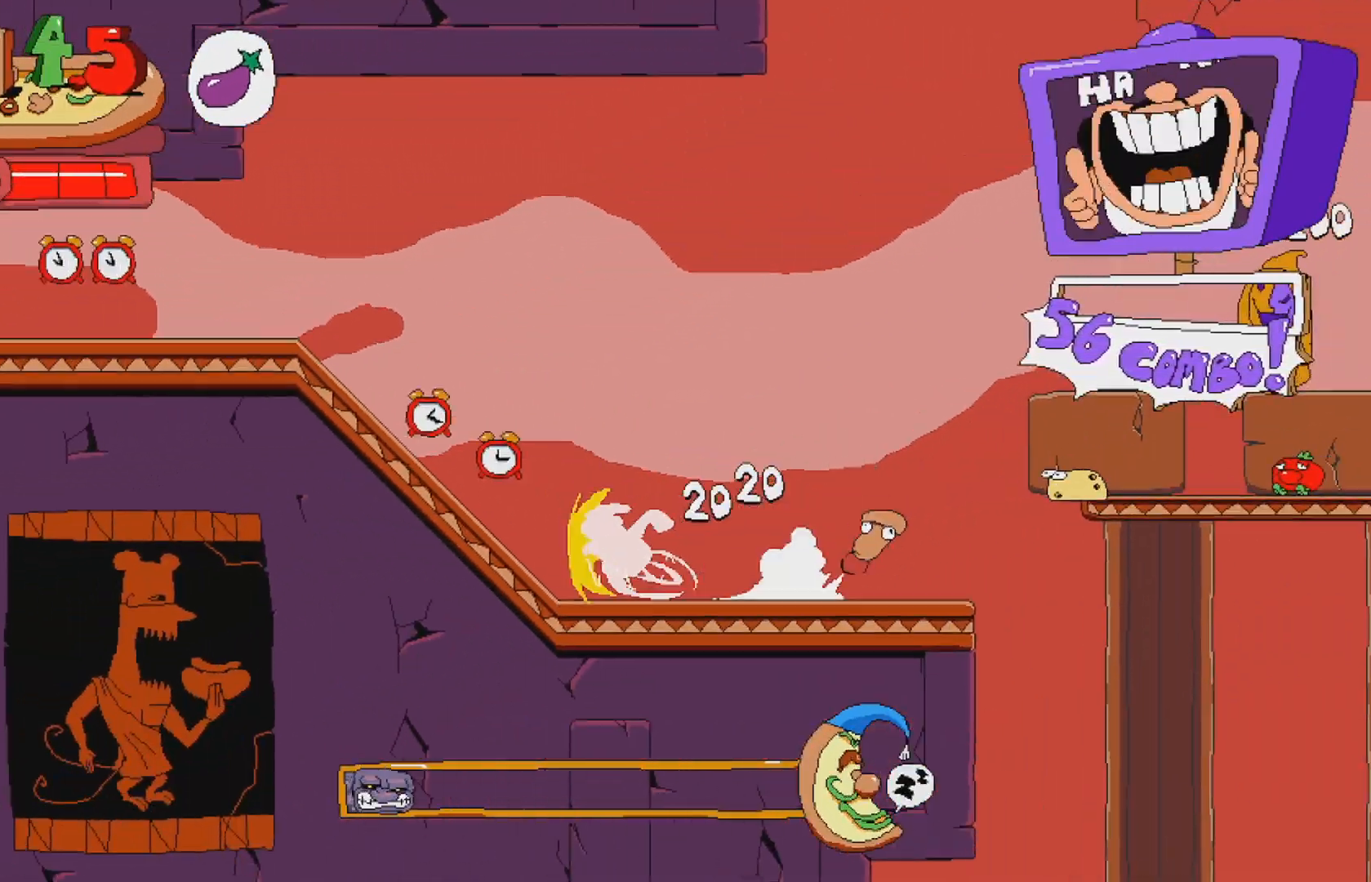
{"buttons": ["R2"], "events": [[483, "DPAD_LEFT", "up"]]}
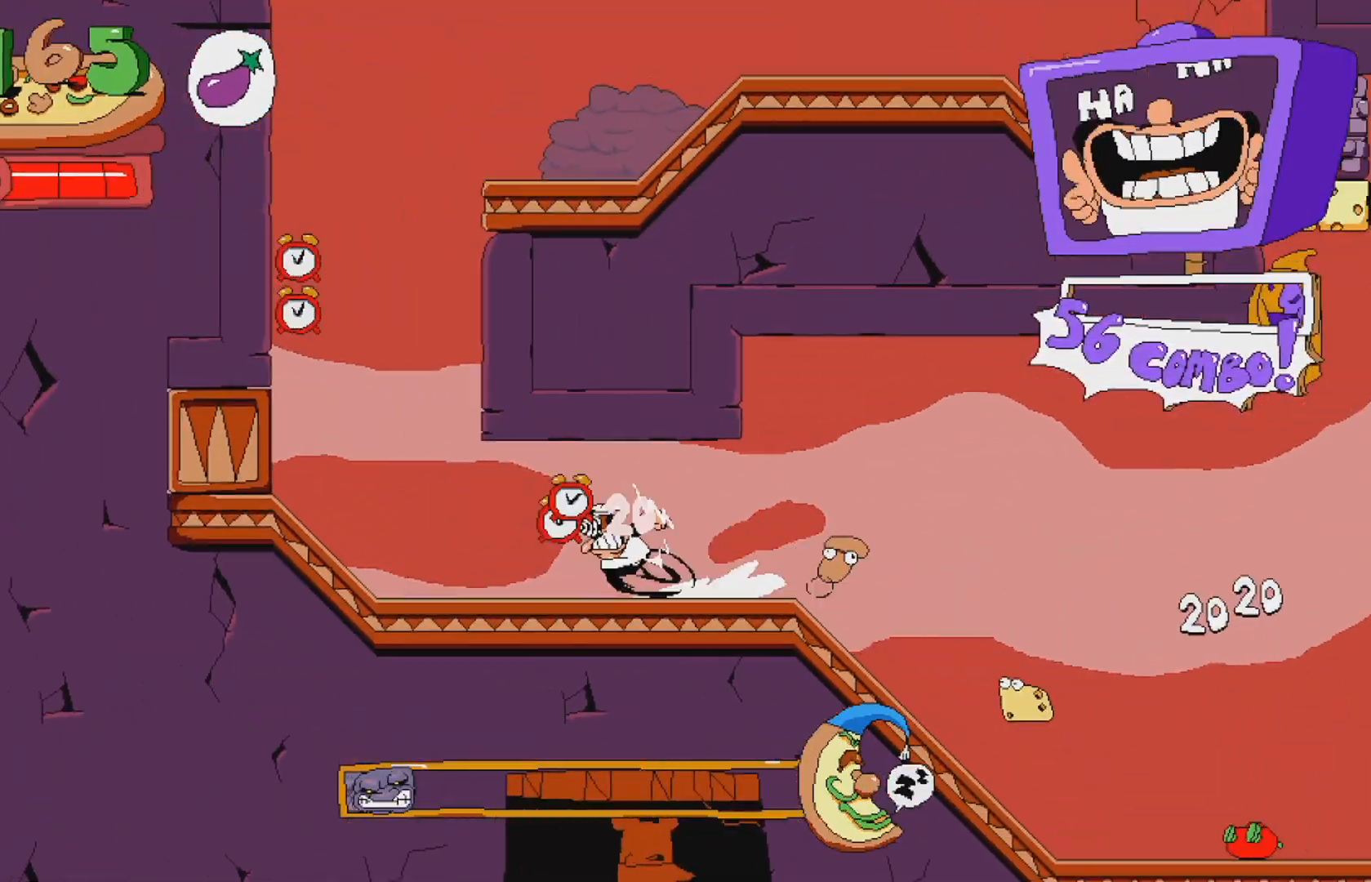
{"buttons": ["A", "R2", "DPAD_RIGHT"], "events": [[200, "A", "down"], [383, "A", "up"], [433, "DPAD_RIGHT", "down"], [483, "A", "down"]]}
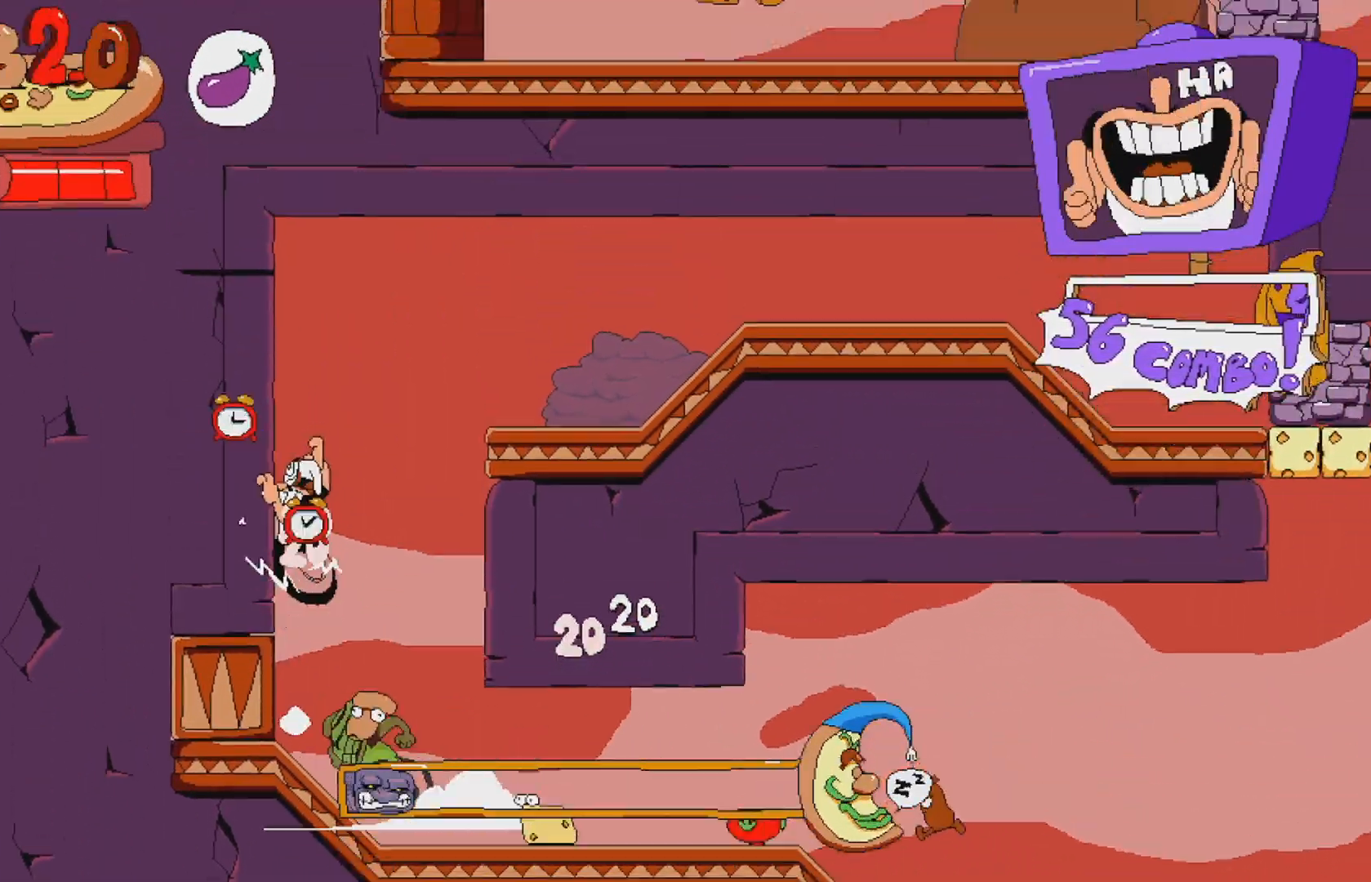
{"buttons": ["R2", "DPAD_RIGHT"], "events": [[183, "A", "up"]]}
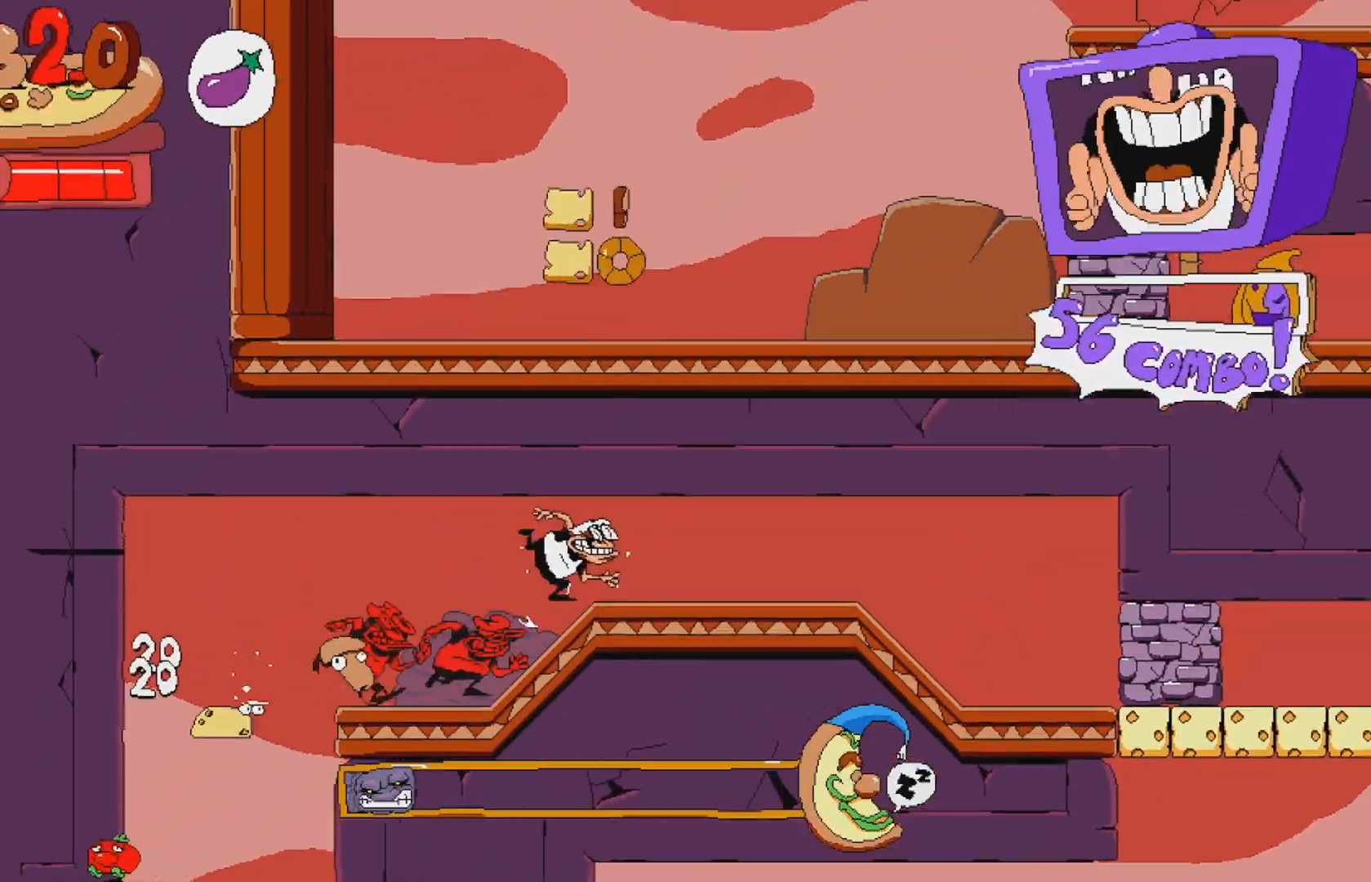
{"buttons": ["R2", "DPAD_RIGHT"], "events": []}
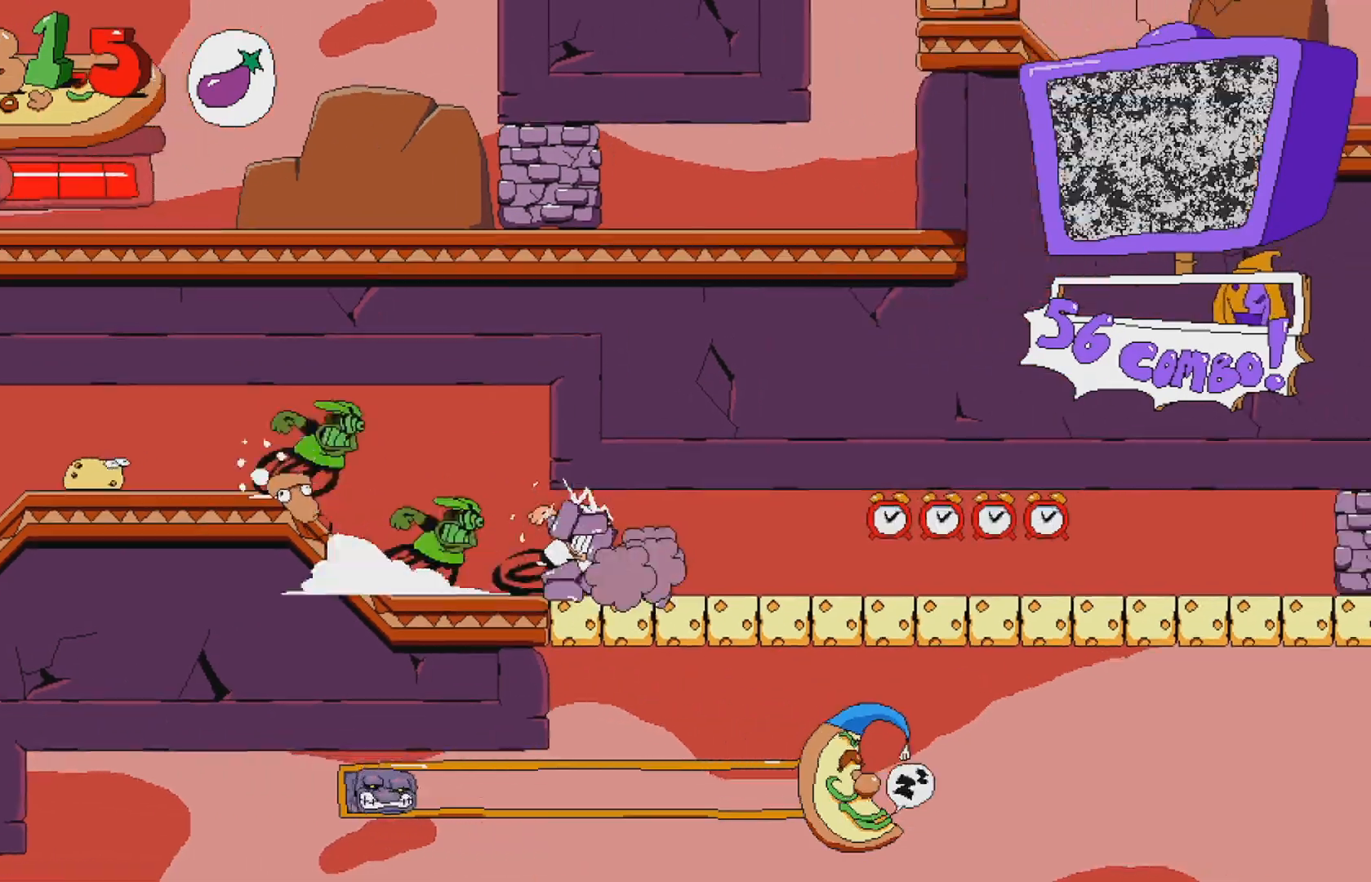
{"buttons": ["R2", "DPAD_RIGHT"], "events": []}
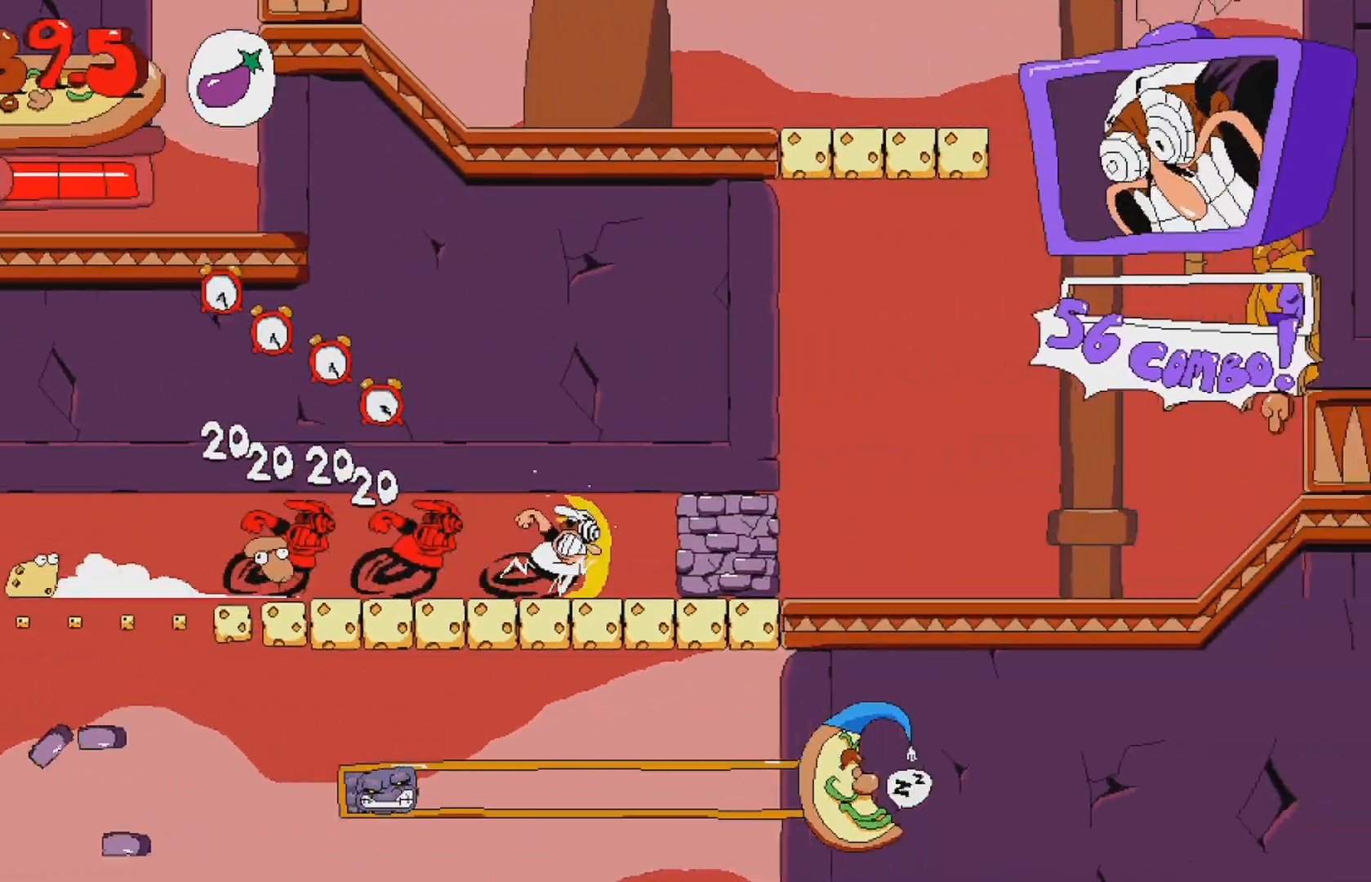
{"buttons": ["R2"], "events": [[383, "DPAD_RIGHT", "up"]]}
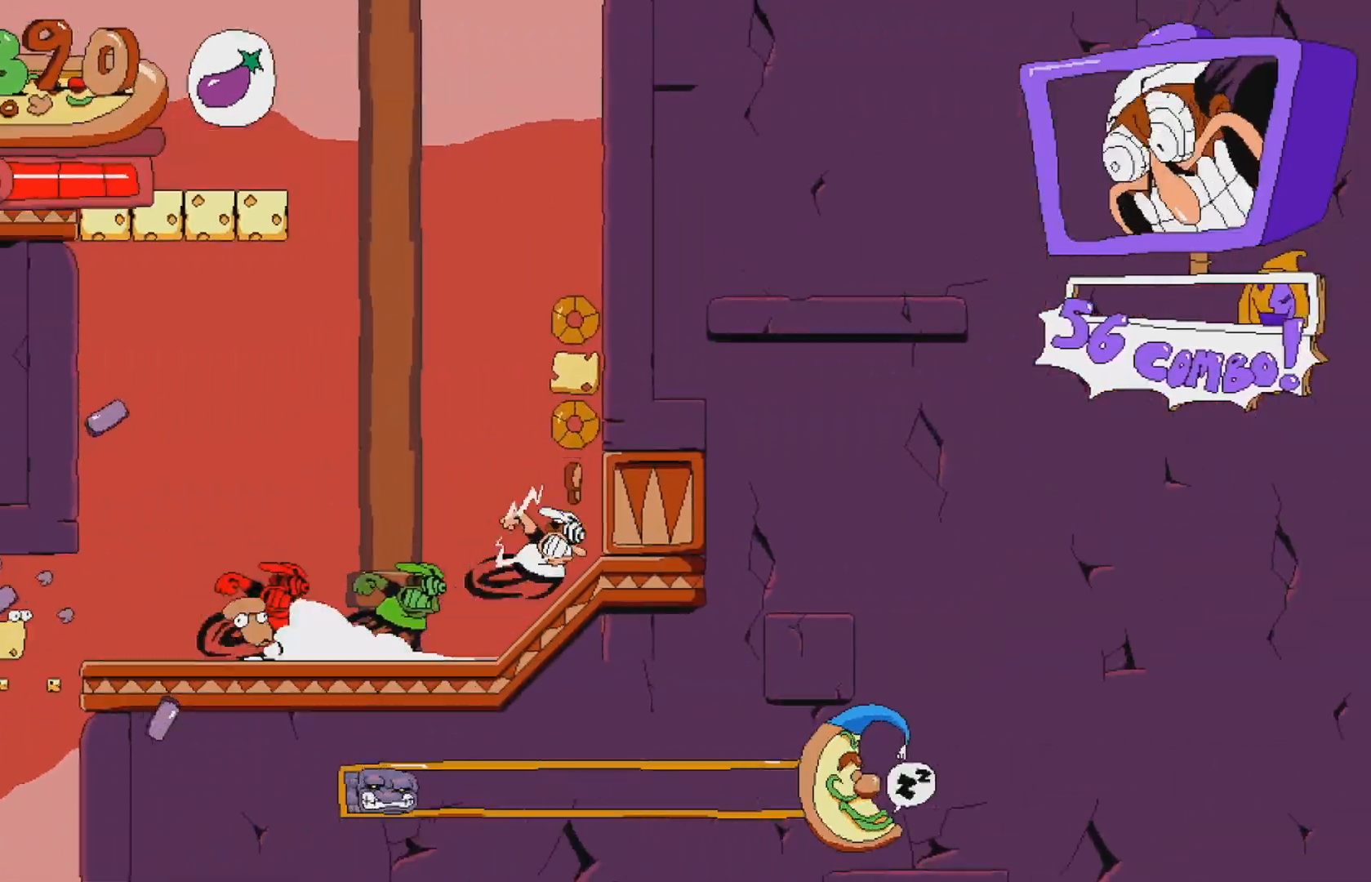
{"buttons": ["R2", "DPAD_LEFT"], "events": [[233, "DPAD_LEFT", "down"], [283, "A", "down"], [417, "A", "up"]]}
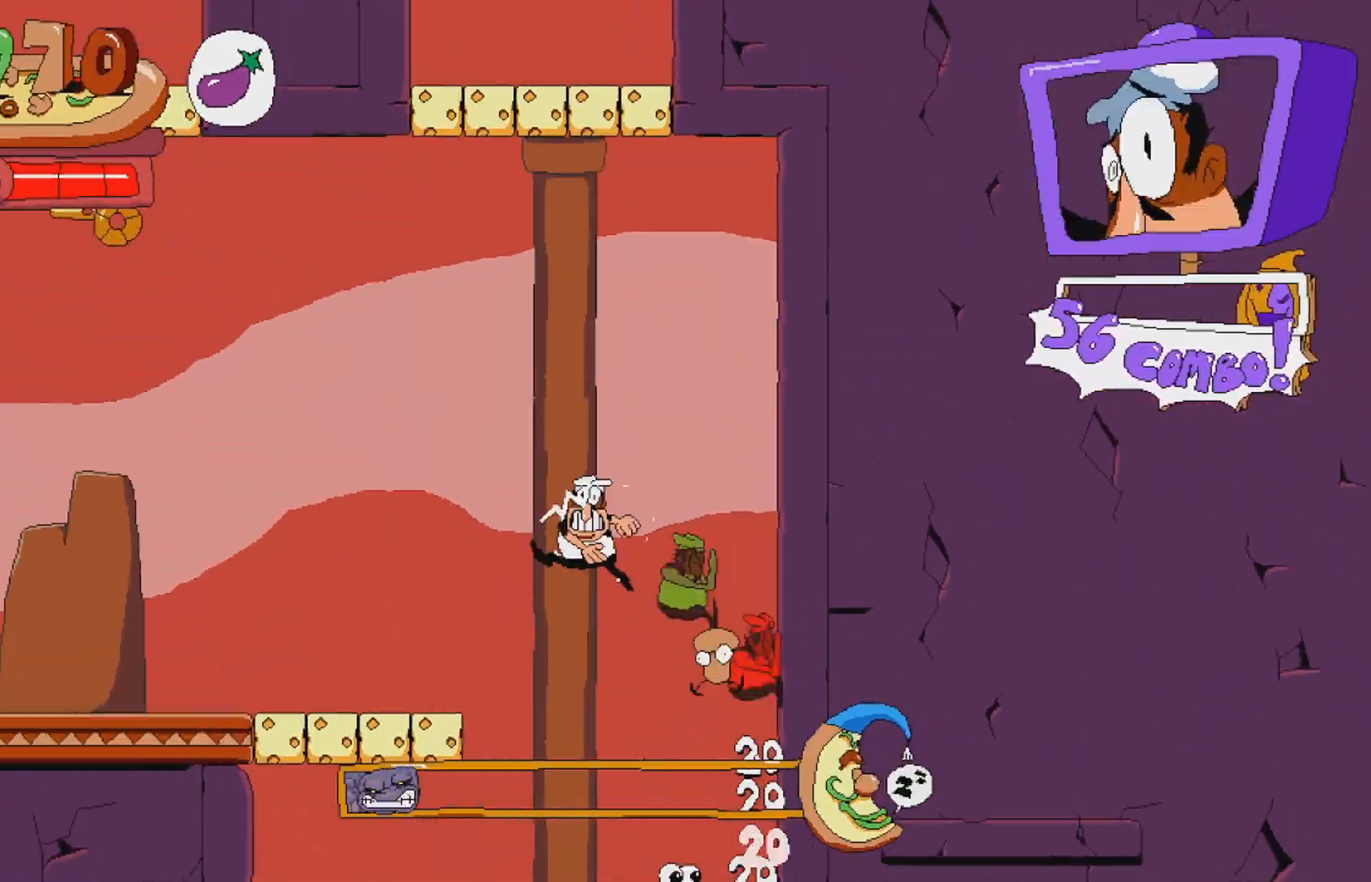
{"buttons": ["R2"], "events": [[400, "DPAD_LEFT", "up"]]}
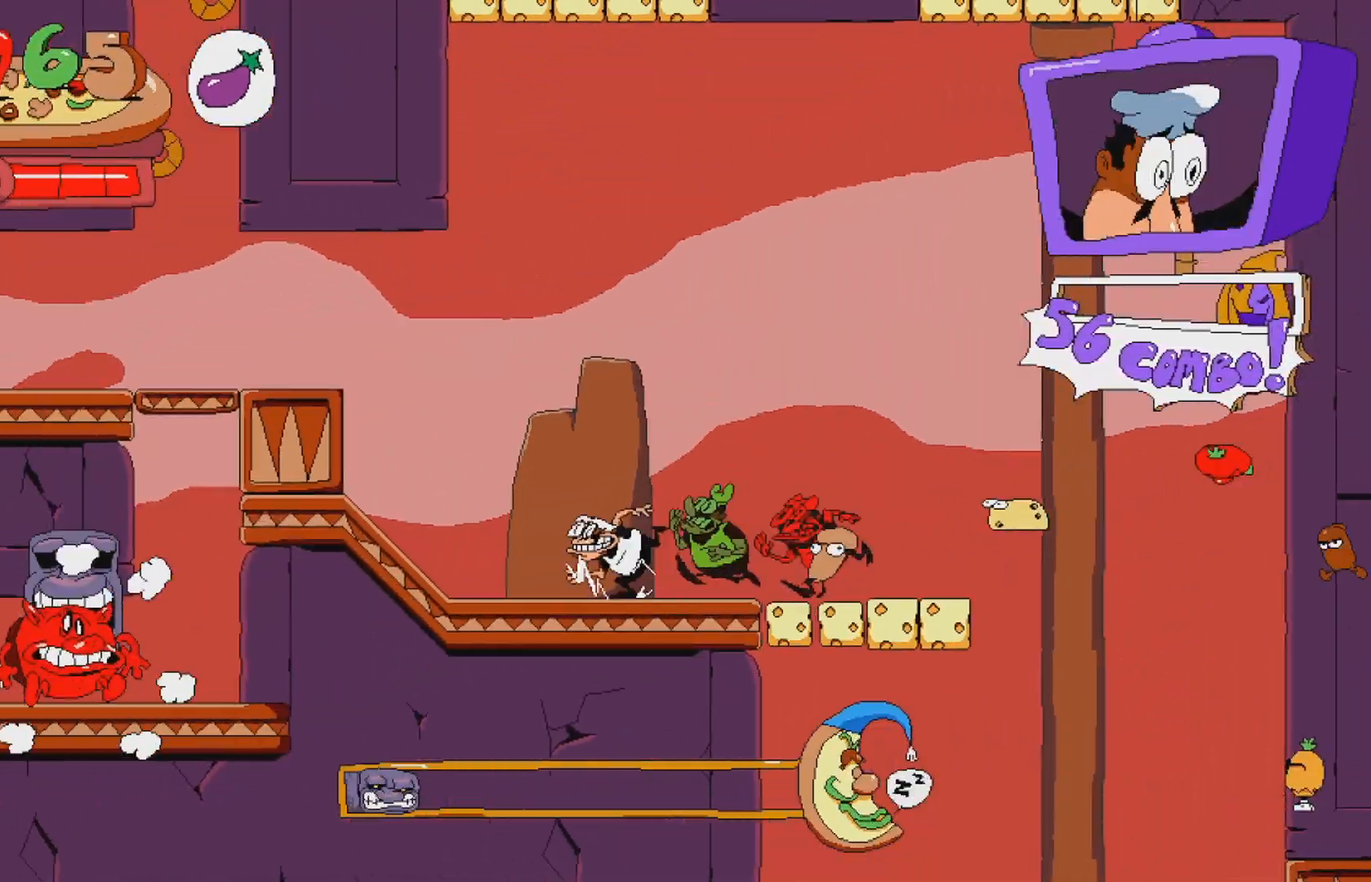
{"buttons": ["R2"], "events": [[100, "A", "down"], [317, "A", "up"]]}
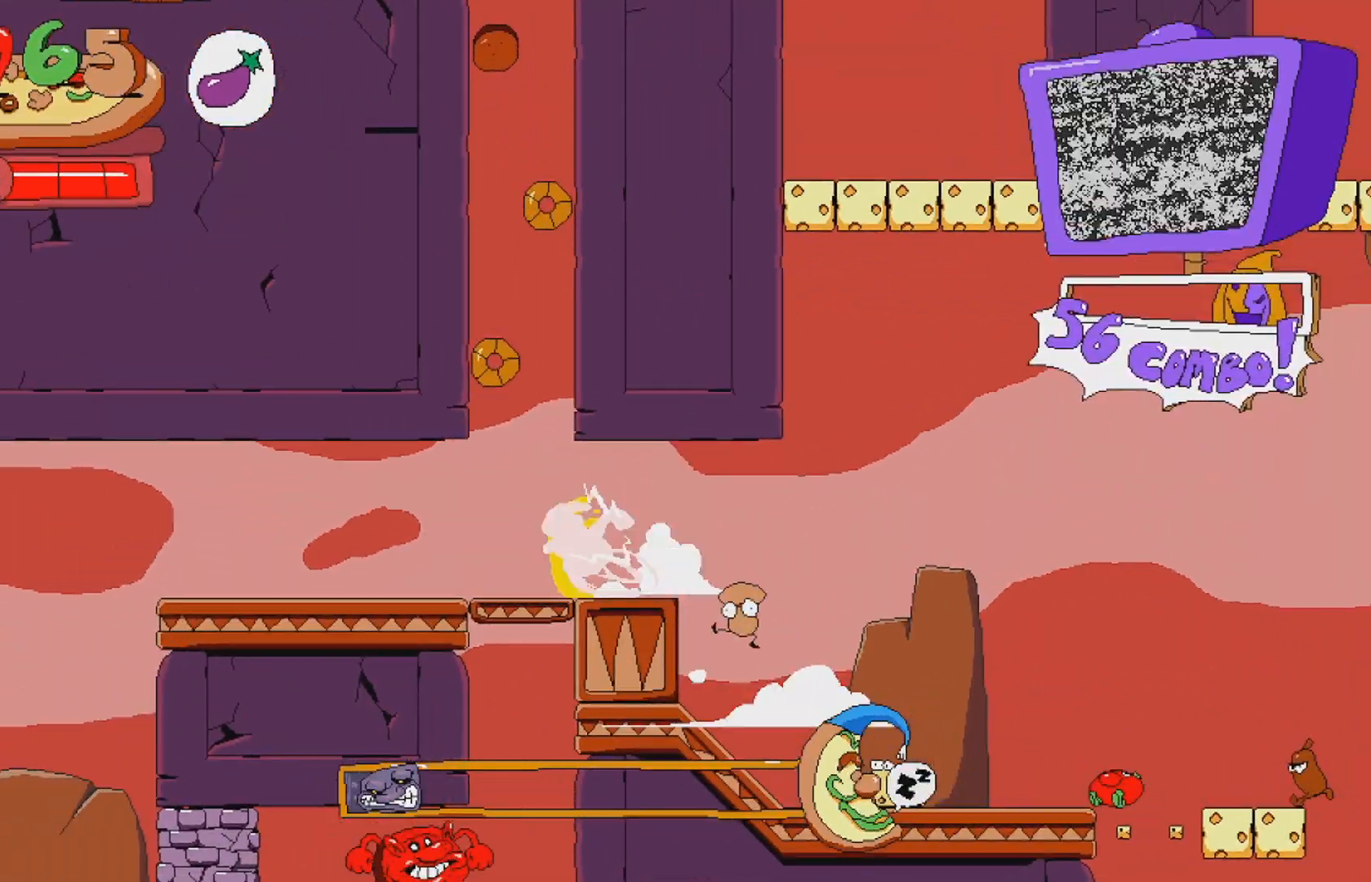
{"buttons": [], "events": [[267, "R2", "up"]]}
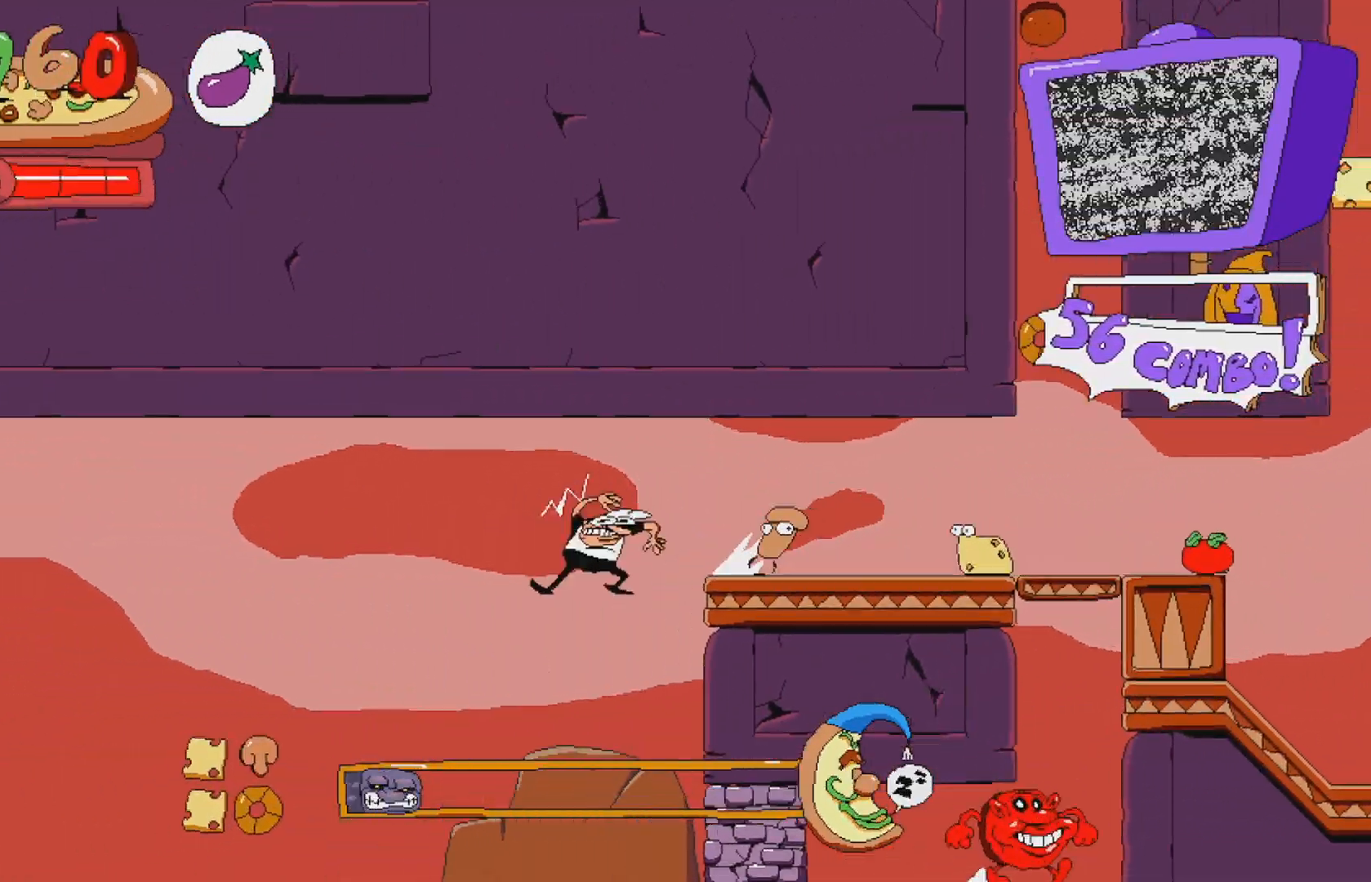
{"buttons": ["DPAD_LEFT"], "events": [[50, "DPAD_LEFT", "down"]]}
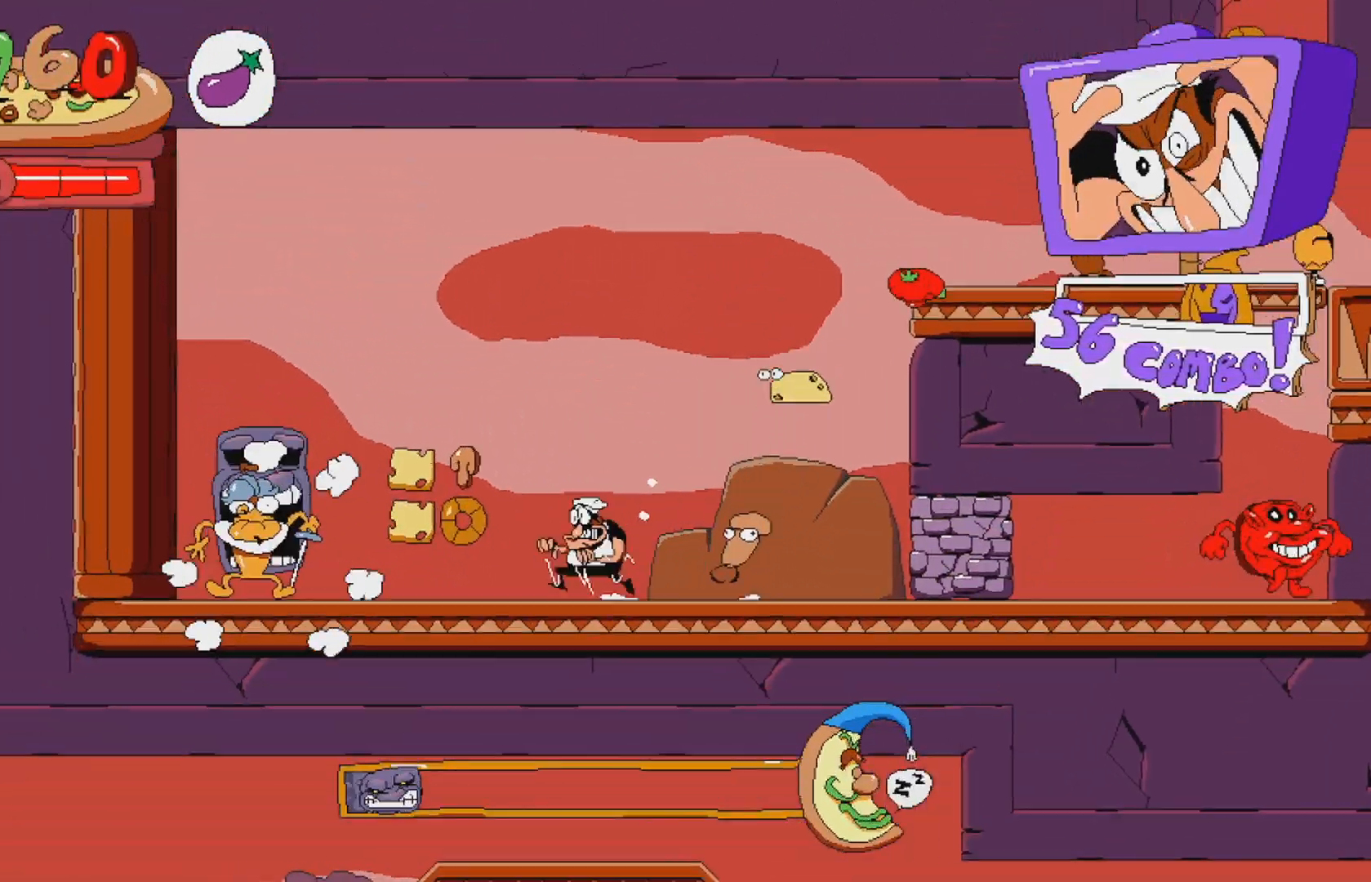
{"buttons": [], "events": [[50, "A", "down"], [183, "A", "up"], [283, "X", "down"], [417, "X", "up"], [450, "DPAD_LEFT", "up"]]}
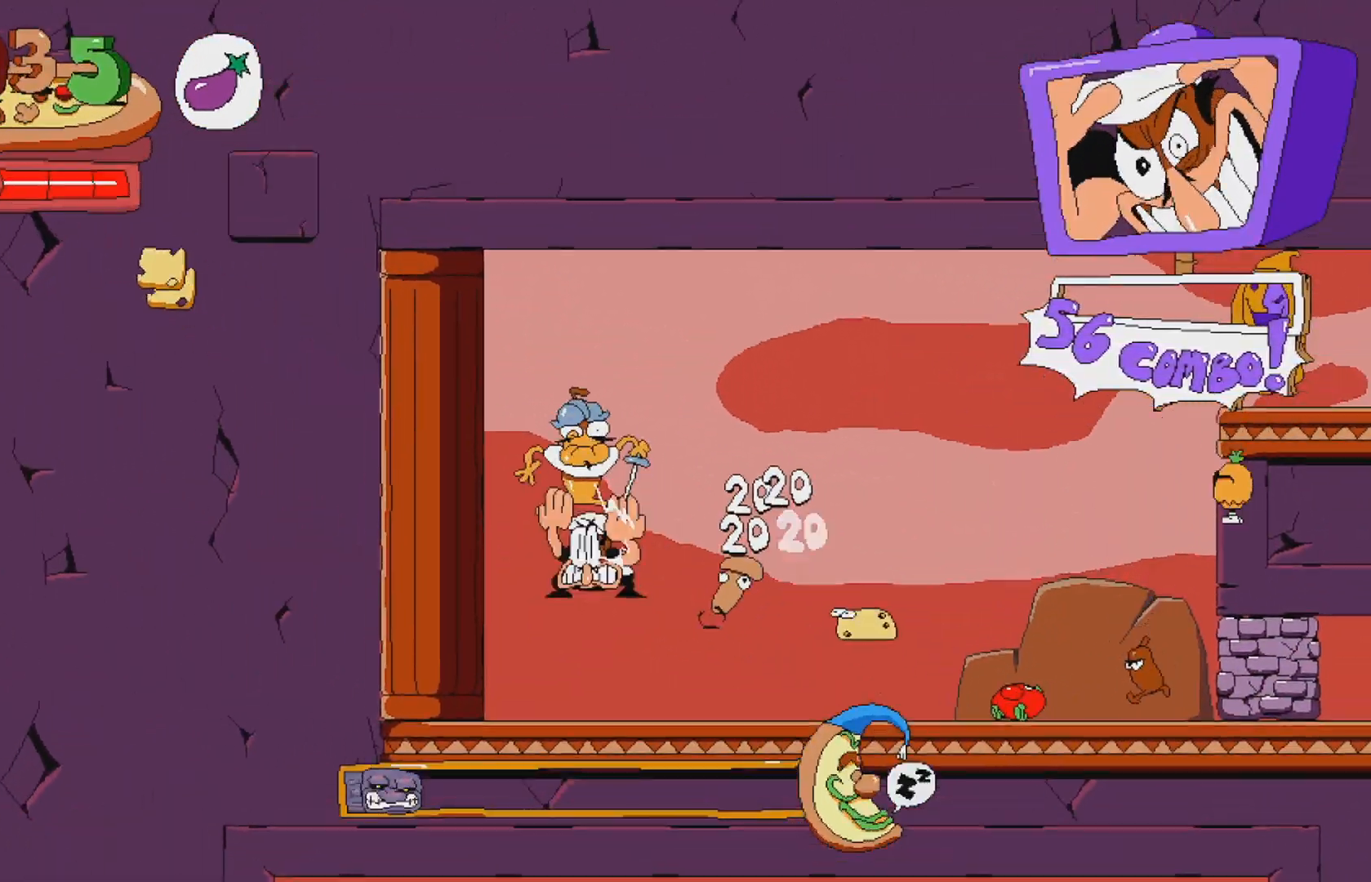
{"buttons": ["DPAD_LEFT"], "events": [[67, "X", "down"], [200, "X", "up"], [417, "DPAD_LEFT", "down"]]}
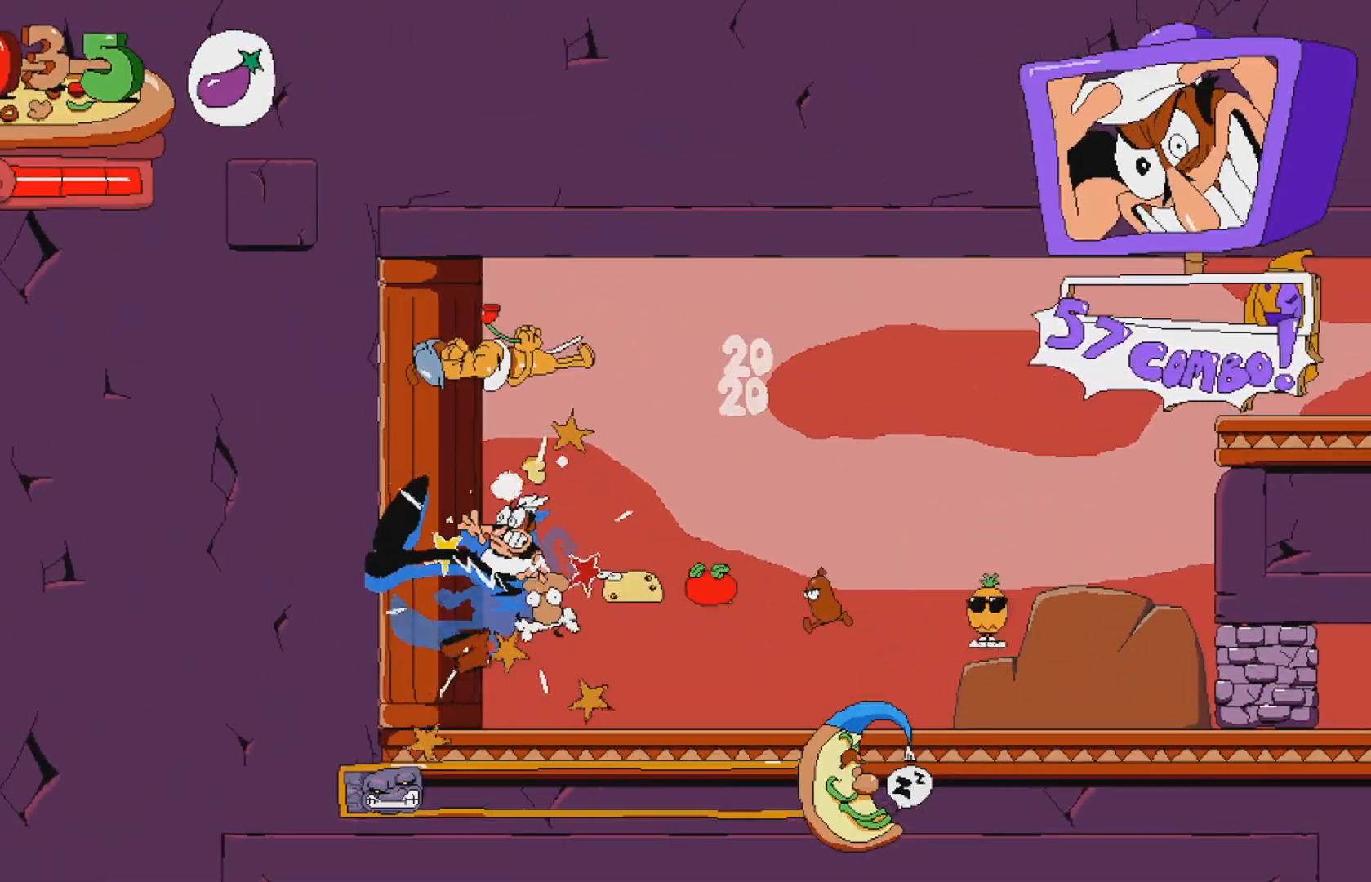
{"buttons": ["R2"], "events": [[33, "DPAD_LEFT", "up"], [167, "DPAD_RIGHT", "down"], [200, "X", "down"], [217, "R2", "down"], [350, "X", "up"], [467, "DPAD_RIGHT", "up"]]}
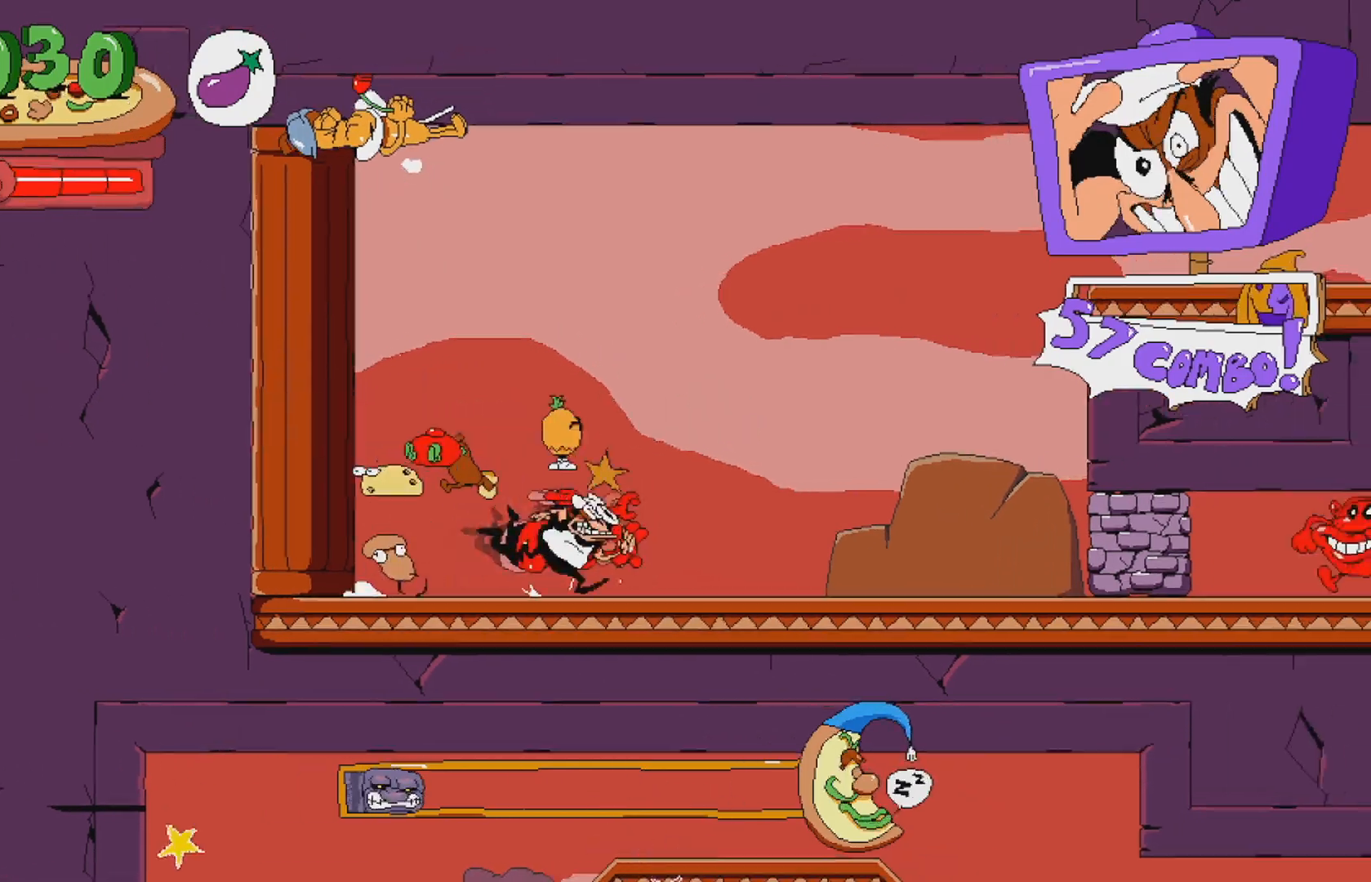
{"buttons": ["R2"], "events": []}
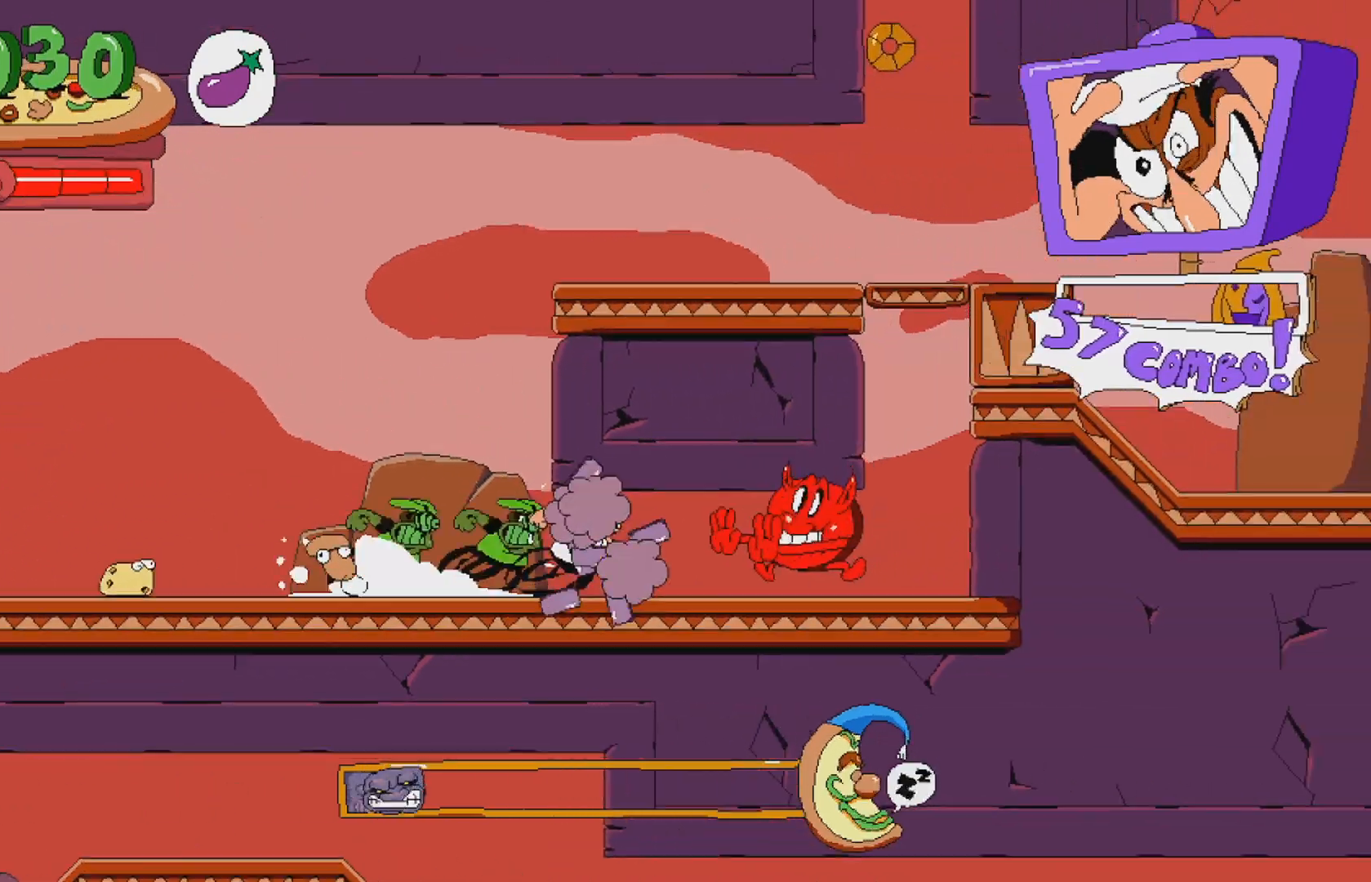
{"buttons": [], "events": [[317, "DPAD_UP", "down"], [400, "R2", "up"], [467, "DPAD_UP", "up"]]}
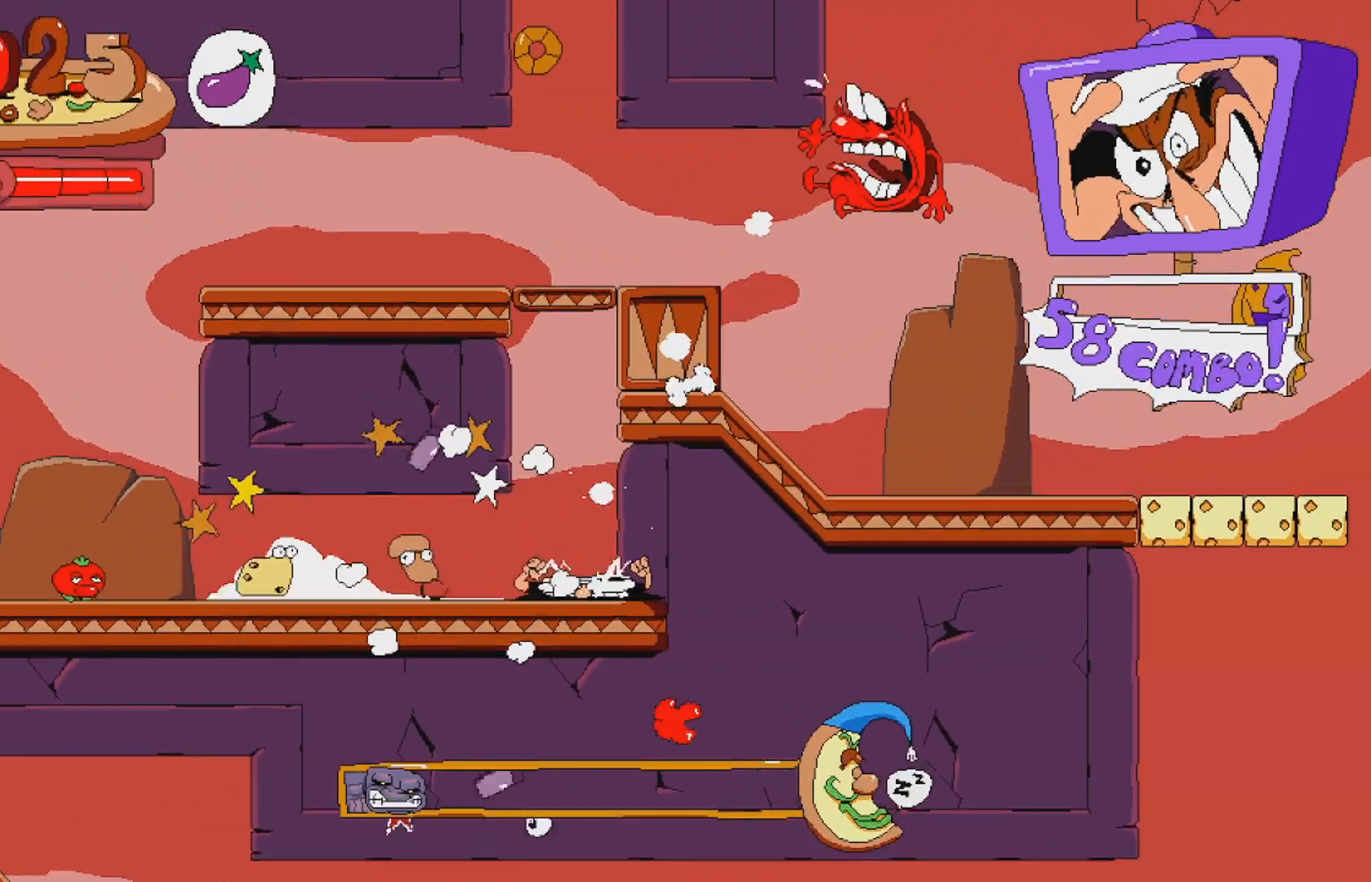
{"buttons": [], "events": []}